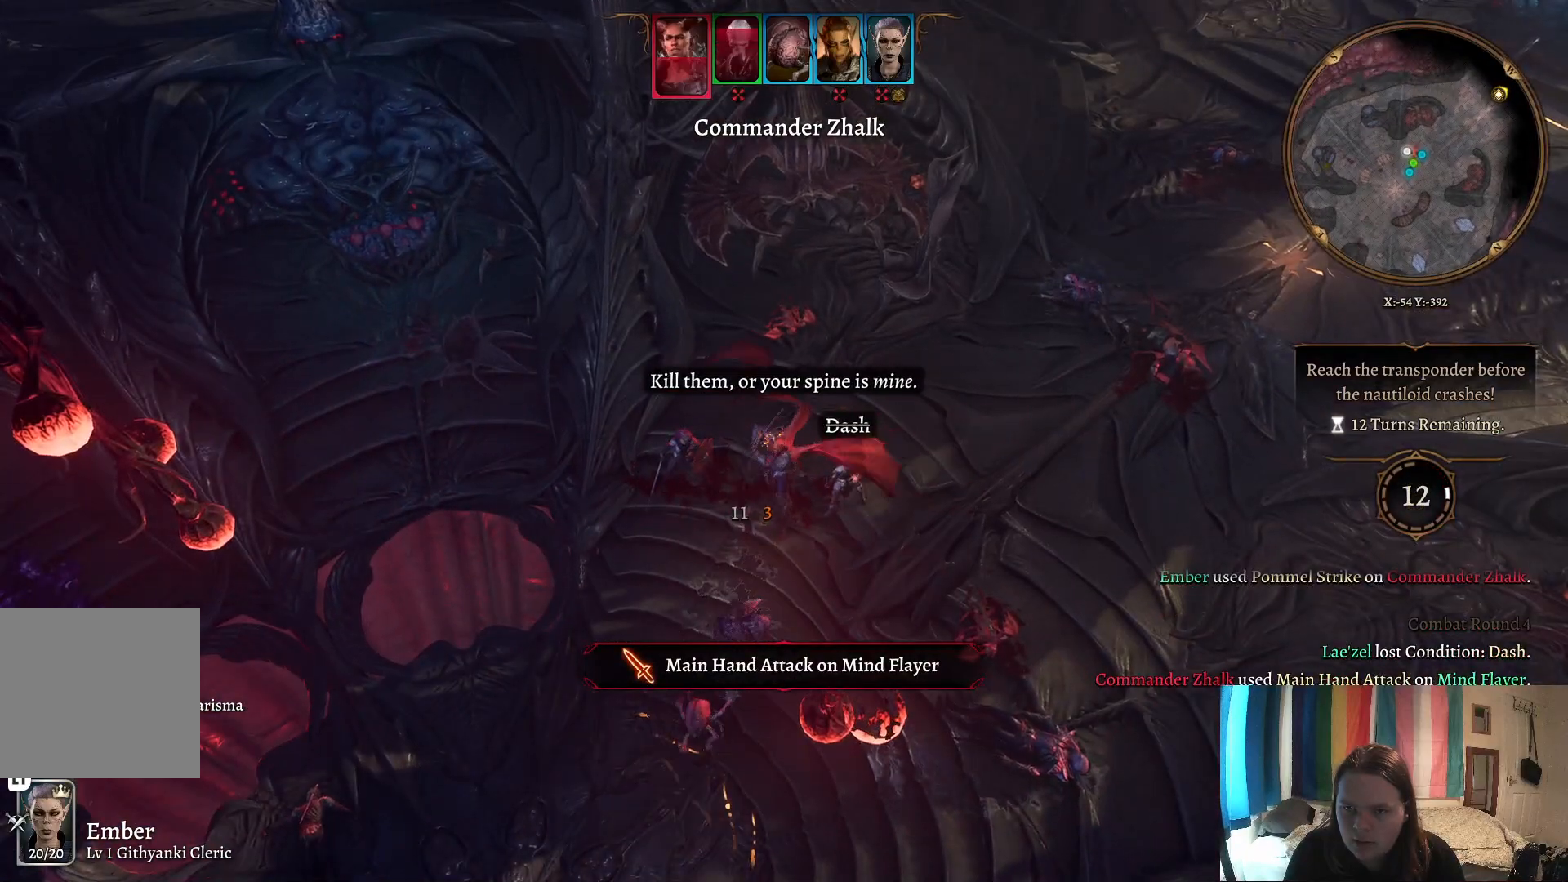
Gameplay with a controller (Xbox layout); each line is a JSON object with the inputs held at the frame after it. "events" lists button and stick changes between this image and that frame as [ms after this image, input, new state], when the widget could be followed in between.
{"buttons": [], "left_stick": "center", "right_stick": "center", "events": []}
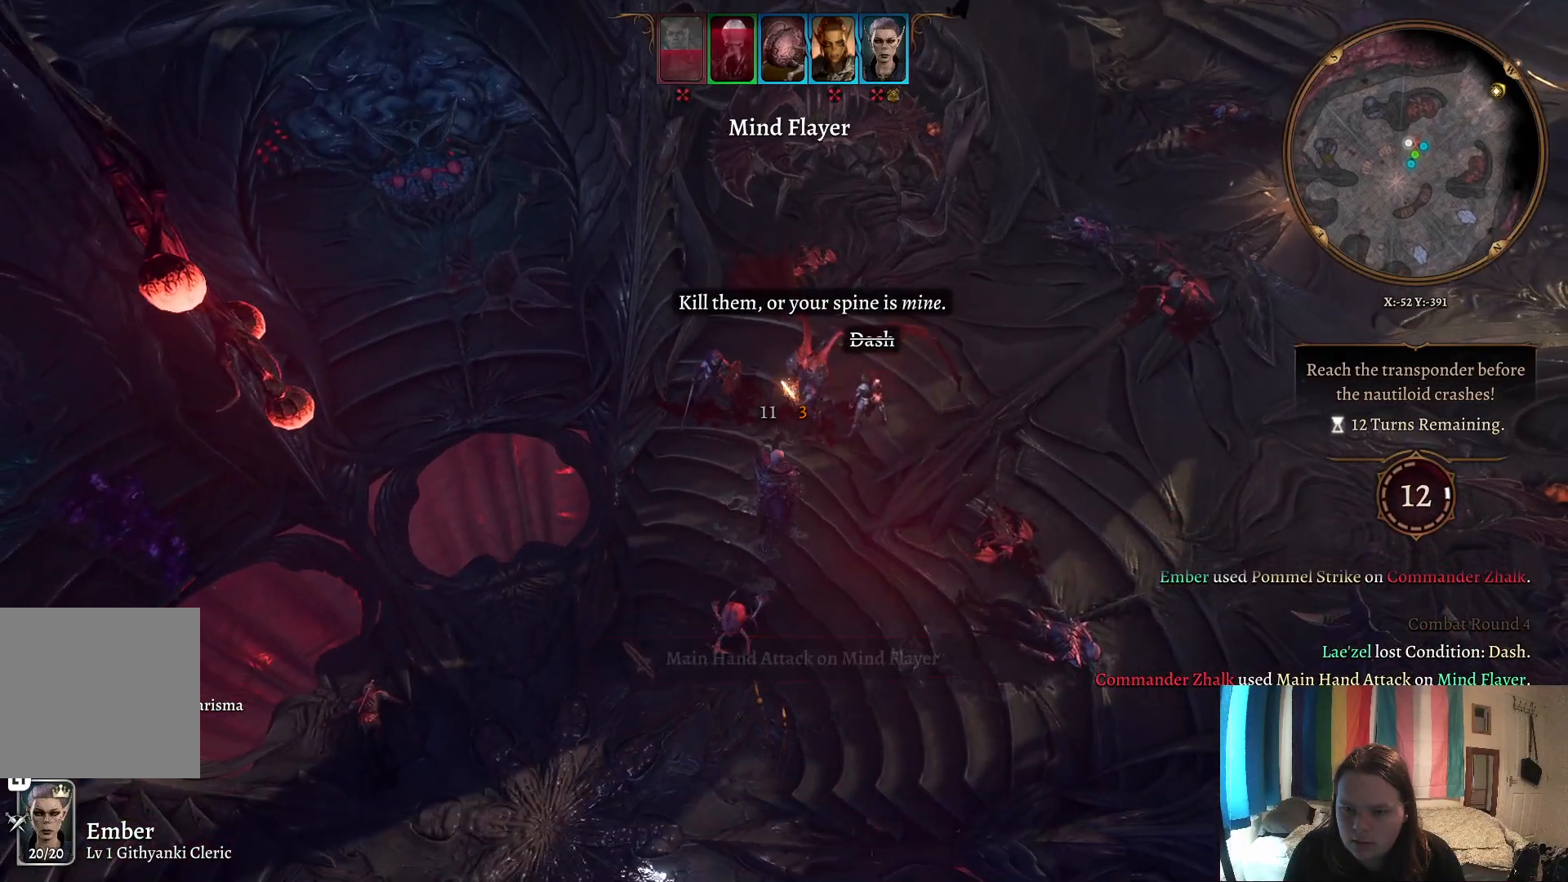
{"buttons": [], "left_stick": "center", "right_stick": "center", "events": []}
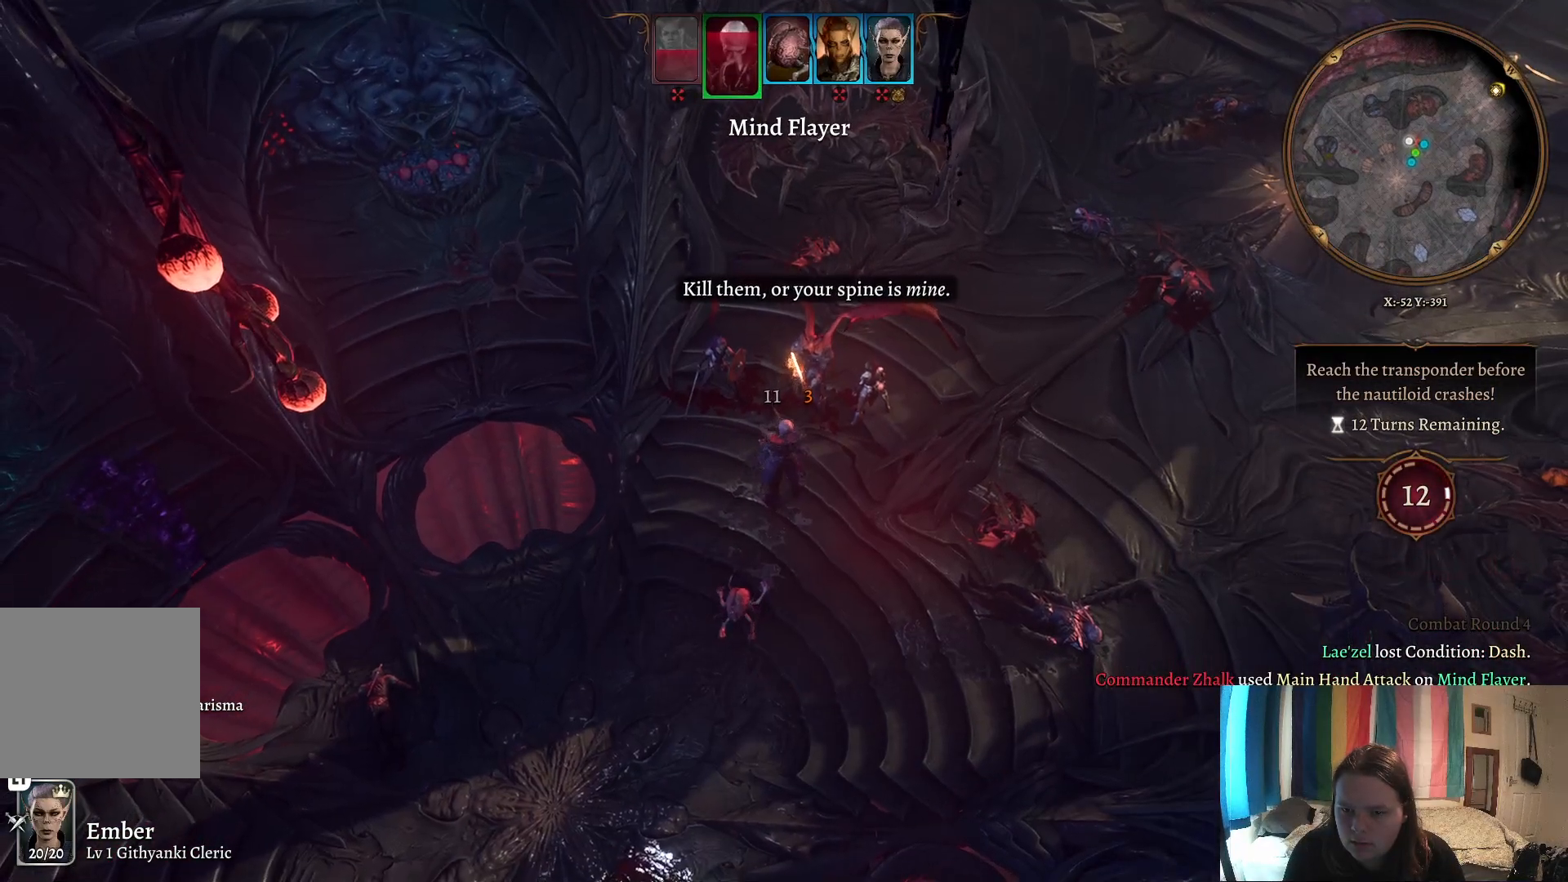
{"buttons": [], "left_stick": "center", "right_stick": "center", "events": []}
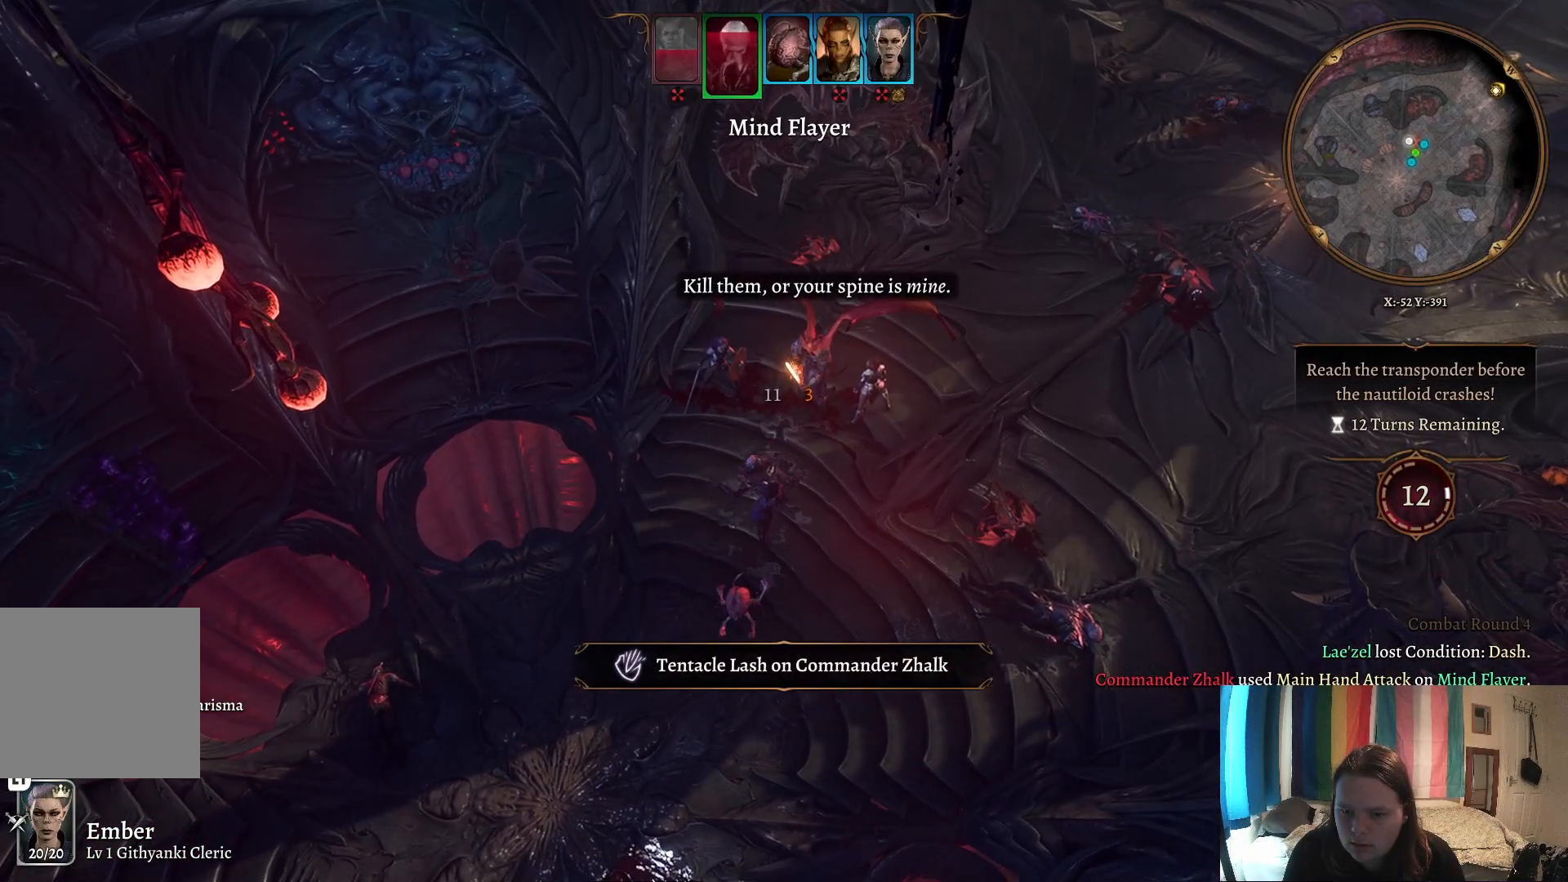
{"buttons": [], "left_stick": "center", "right_stick": "center", "events": []}
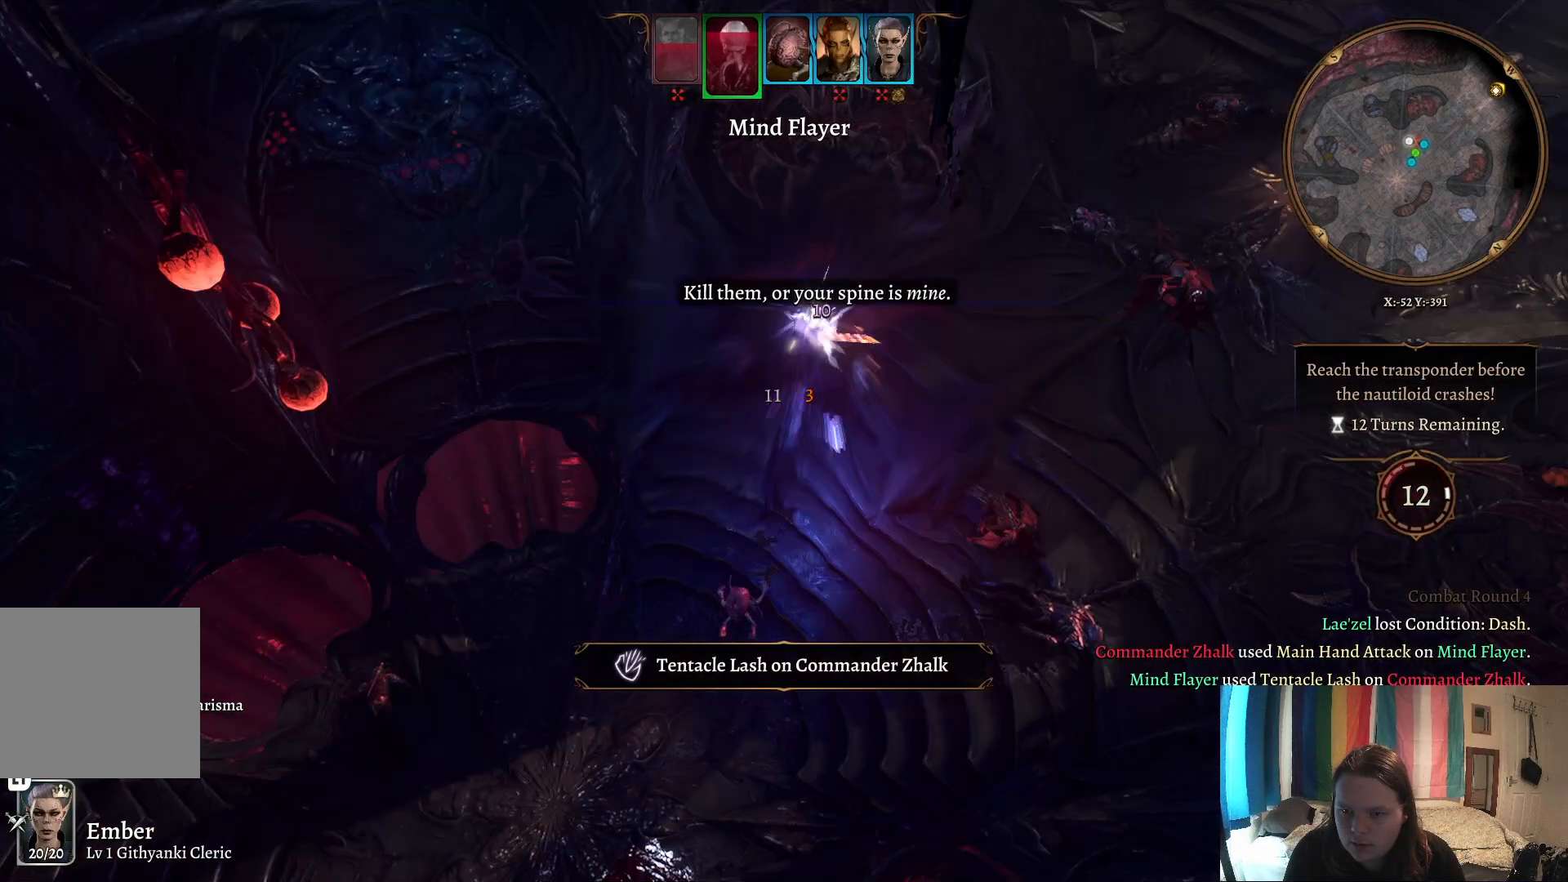
{"buttons": [], "left_stick": "center", "right_stick": "center", "events": []}
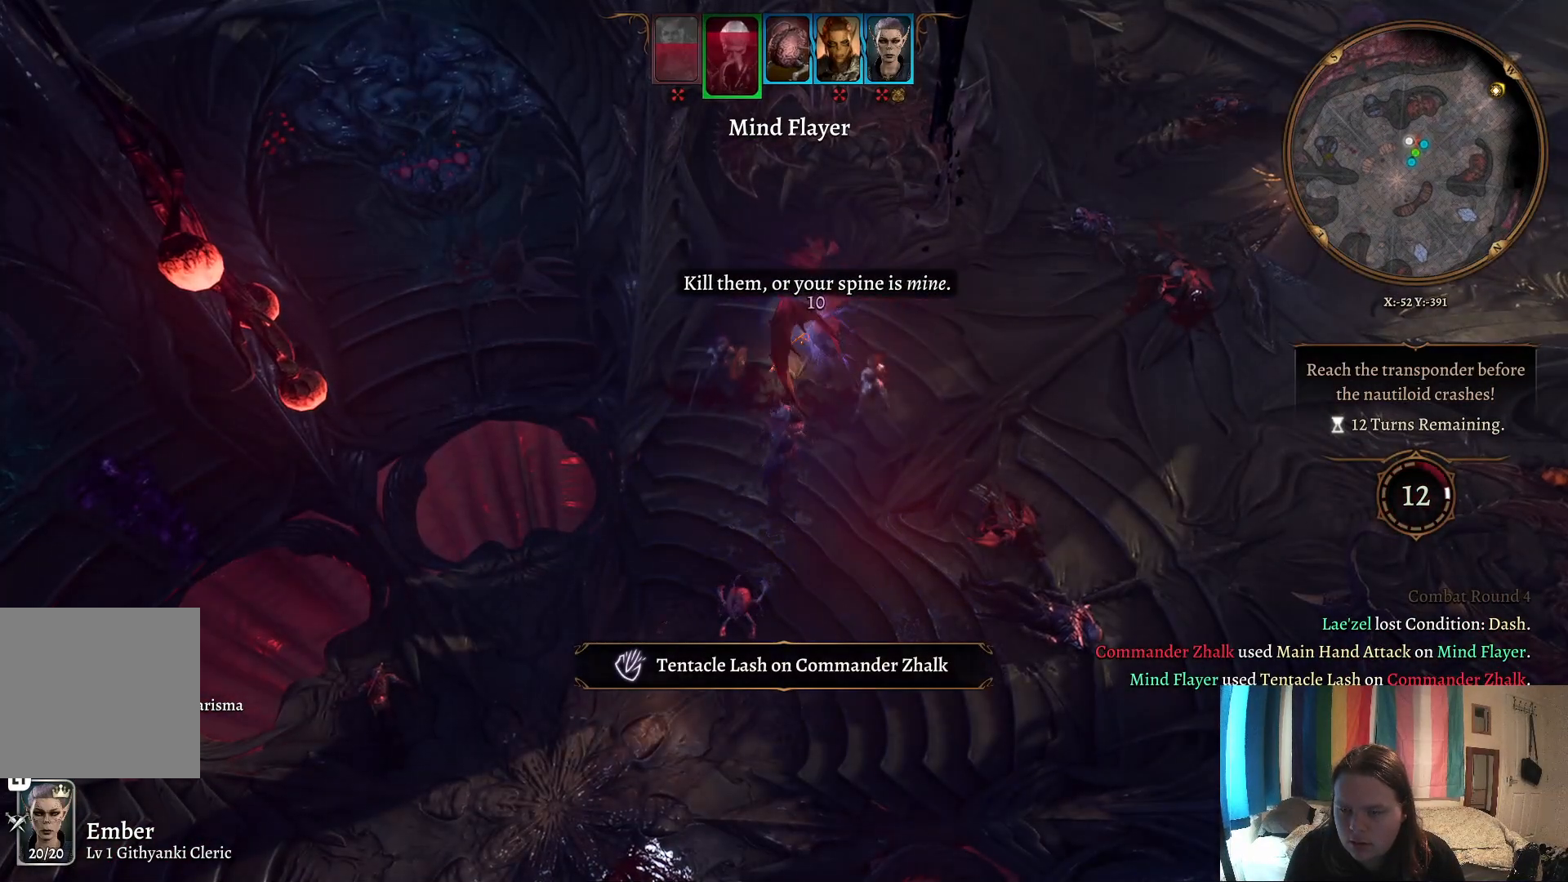
{"buttons": [], "left_stick": "center", "right_stick": "center", "events": []}
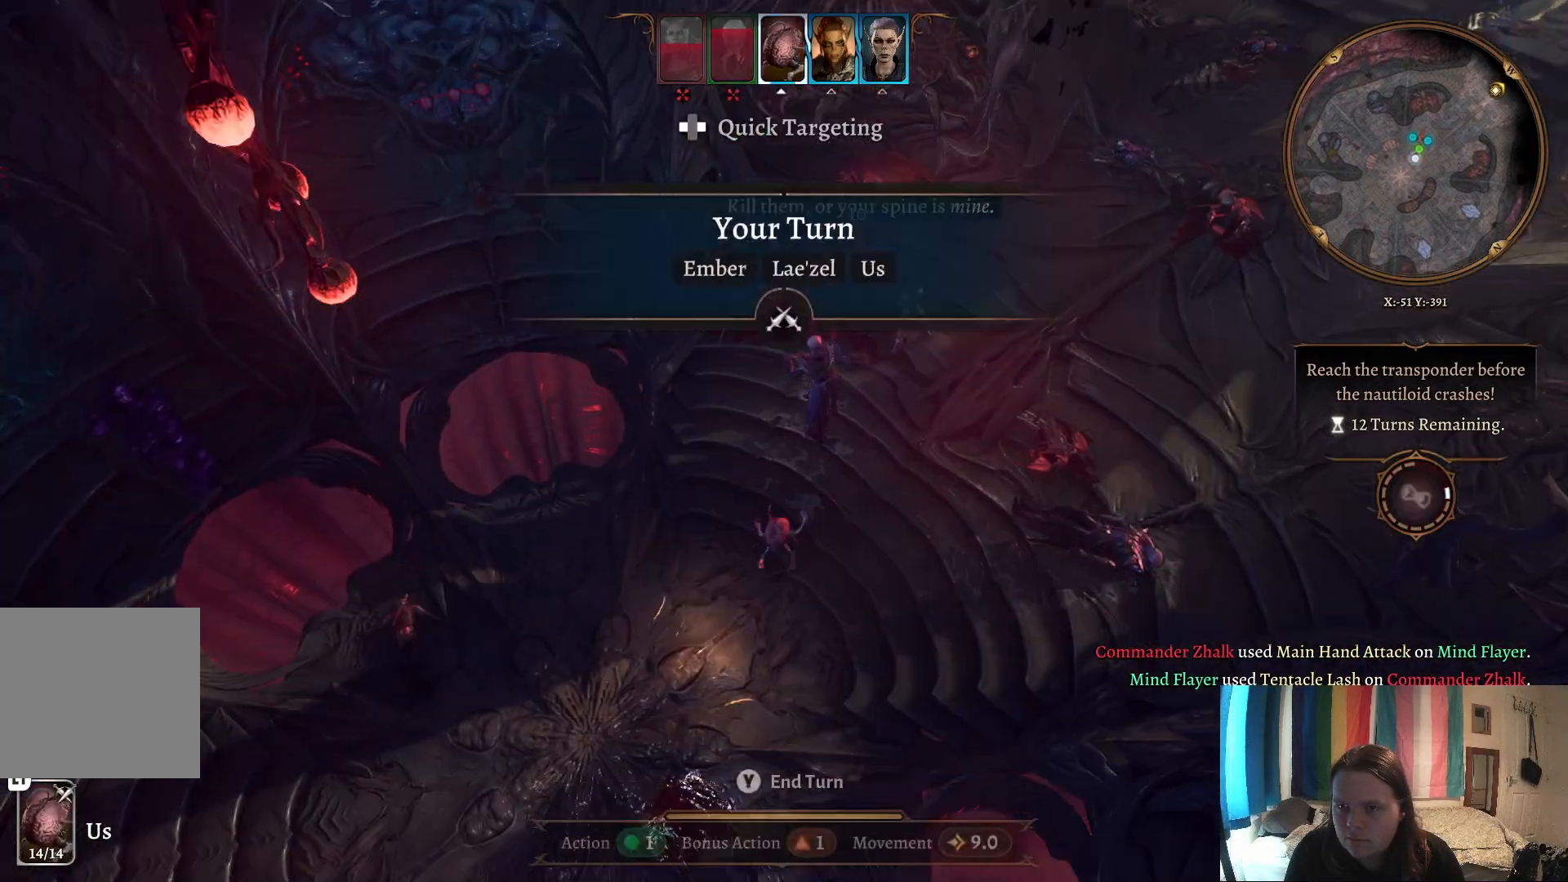
{"buttons": [], "left_stick": "center", "right_stick": "center", "events": []}
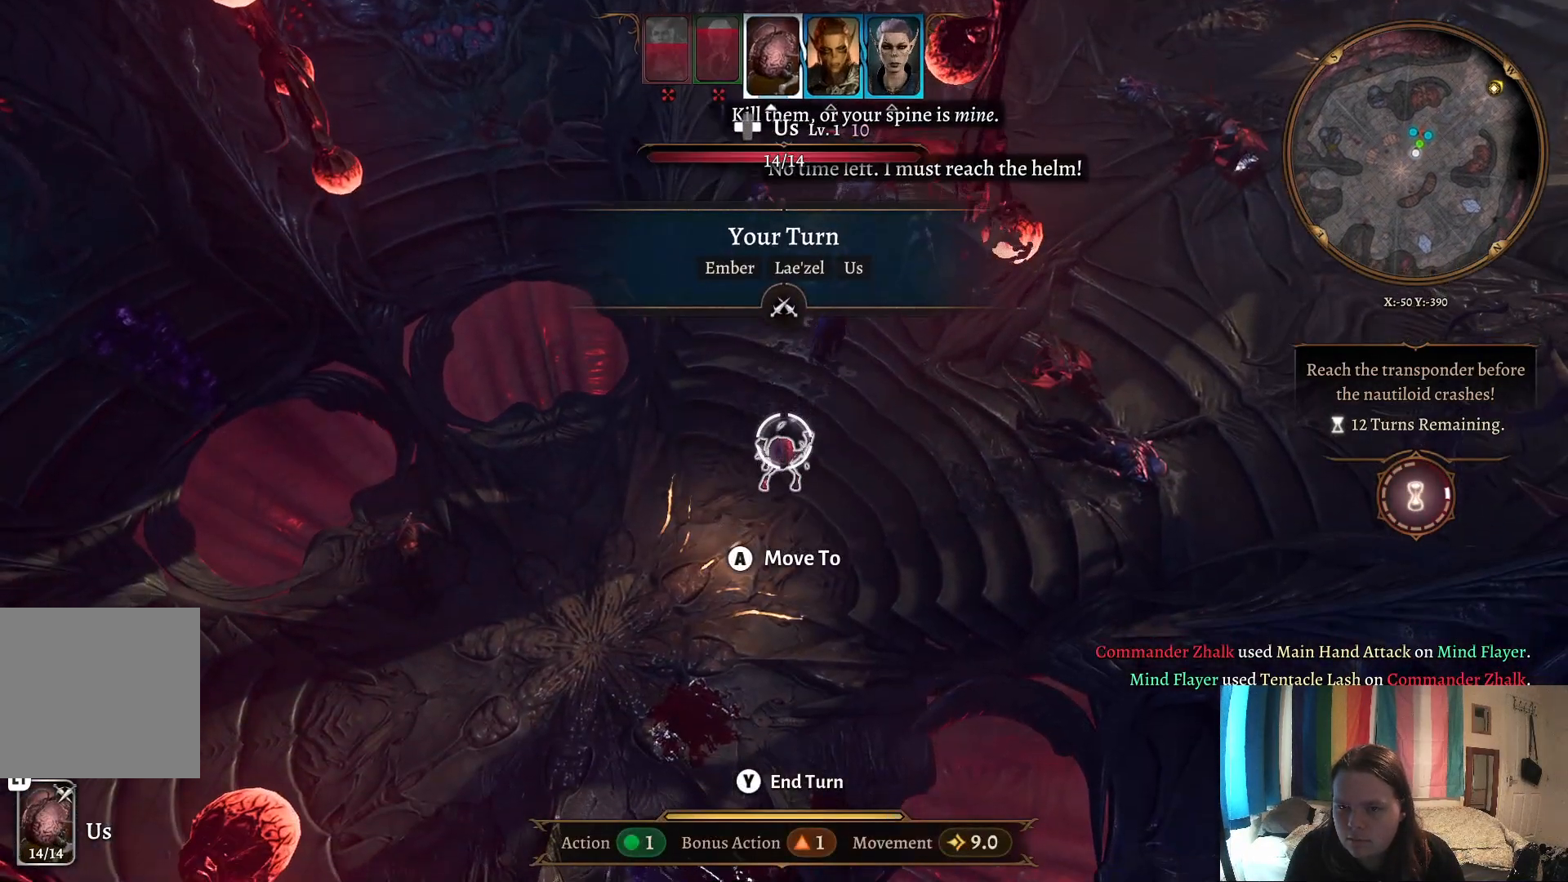
{"buttons": [], "left_stick": "up", "right_stick": "center", "events": [[183, "left_stick", "up-right"], [283, "left_stick", "up"]]}
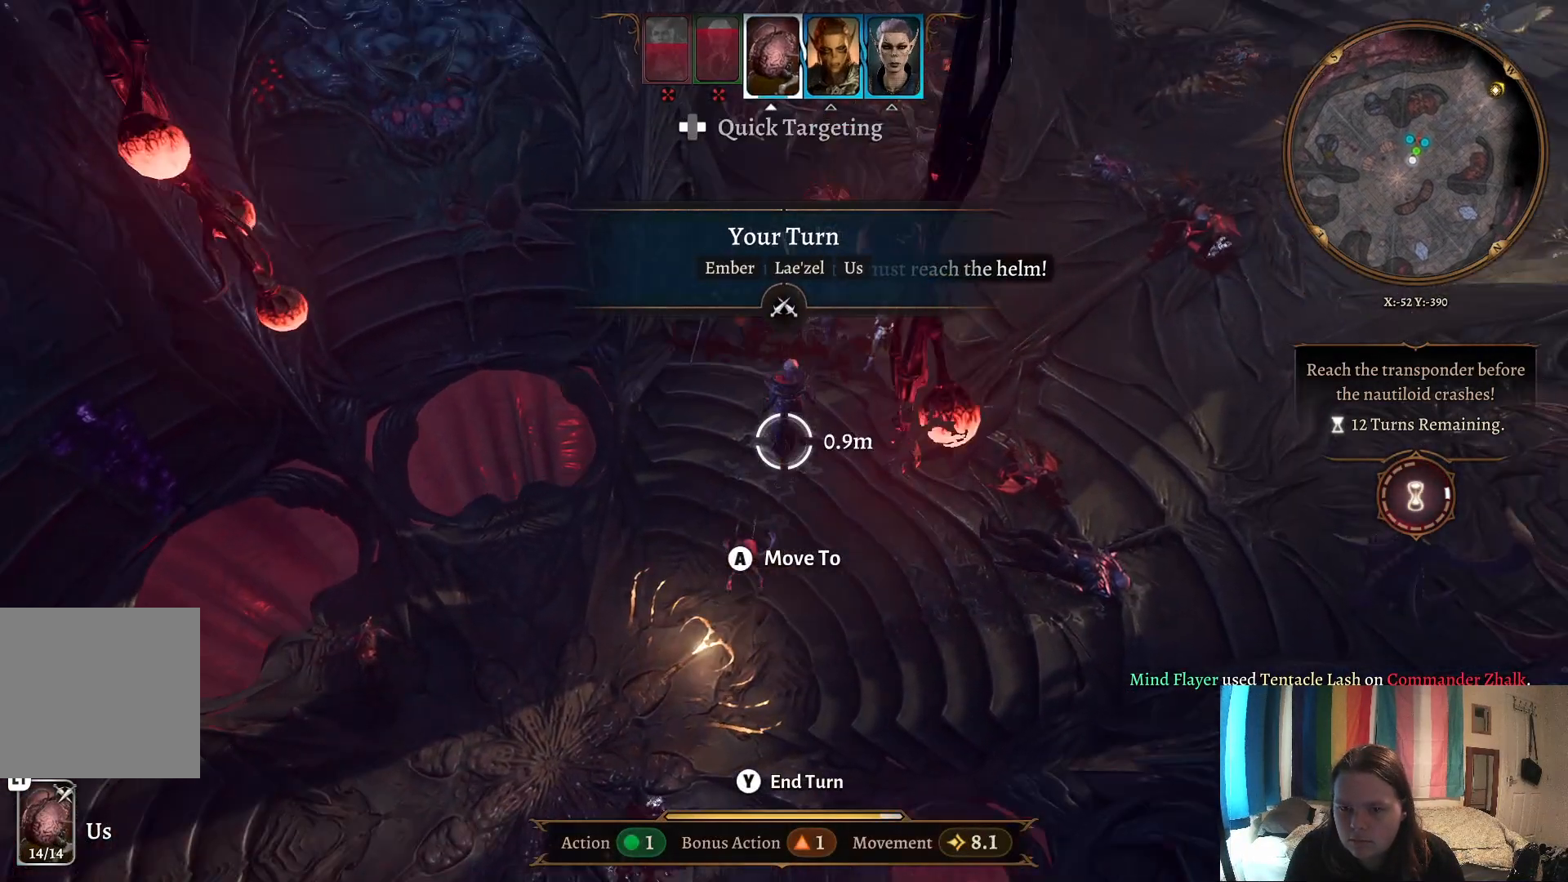
{"buttons": [], "left_stick": "right", "right_stick": "center", "events": [[33, "left_stick", "center"], [433, "left_stick", "right"]]}
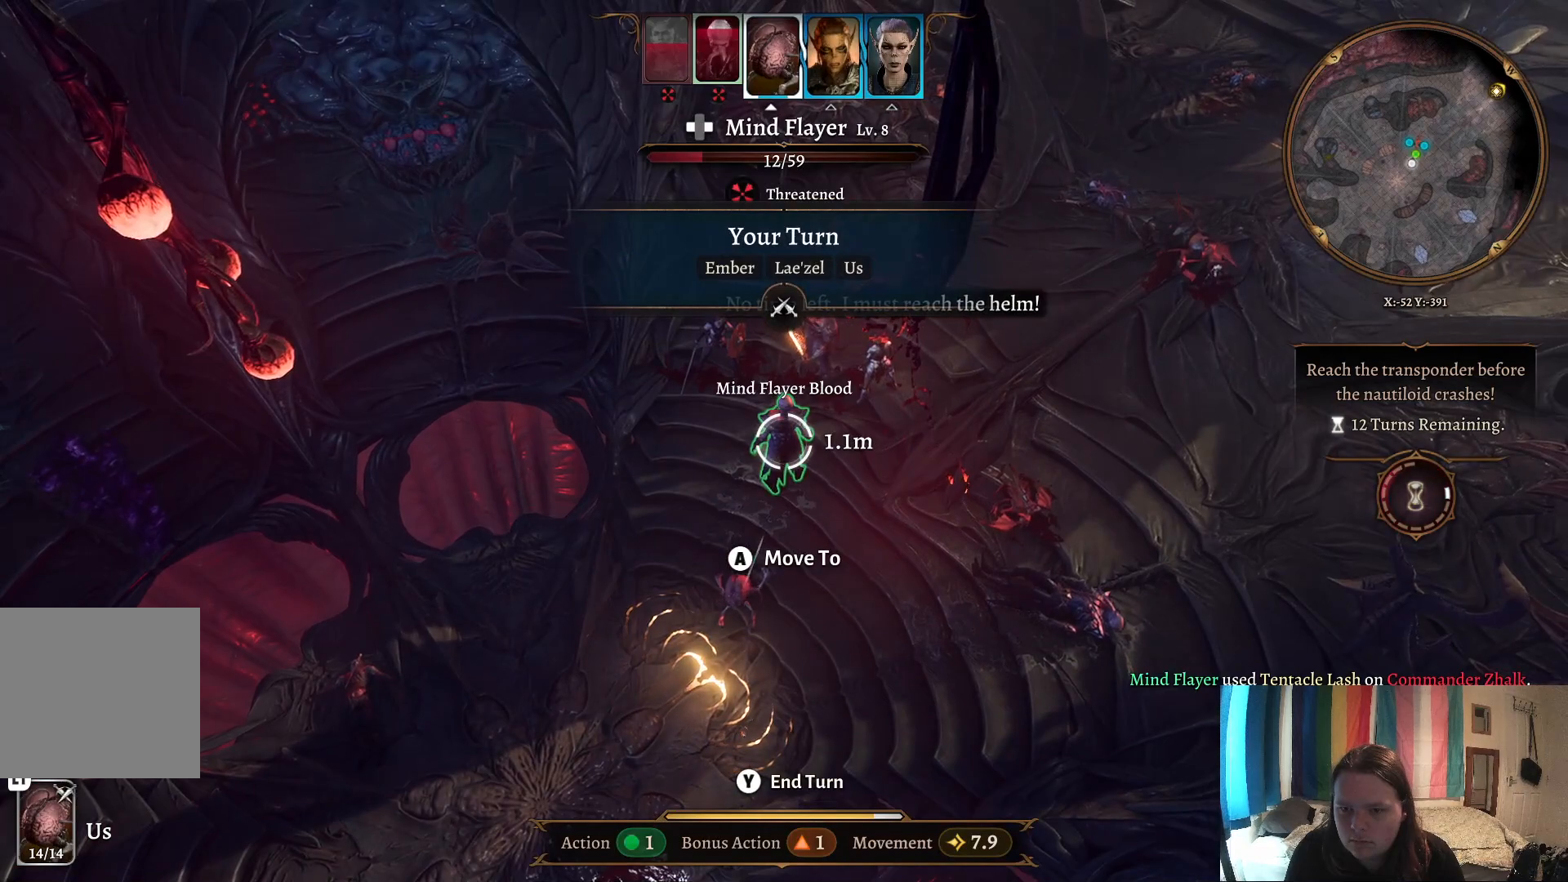
{"buttons": [], "left_stick": "up", "right_stick": "center", "events": [[100, "left_stick", "center"], [400, "left_stick", "up"]]}
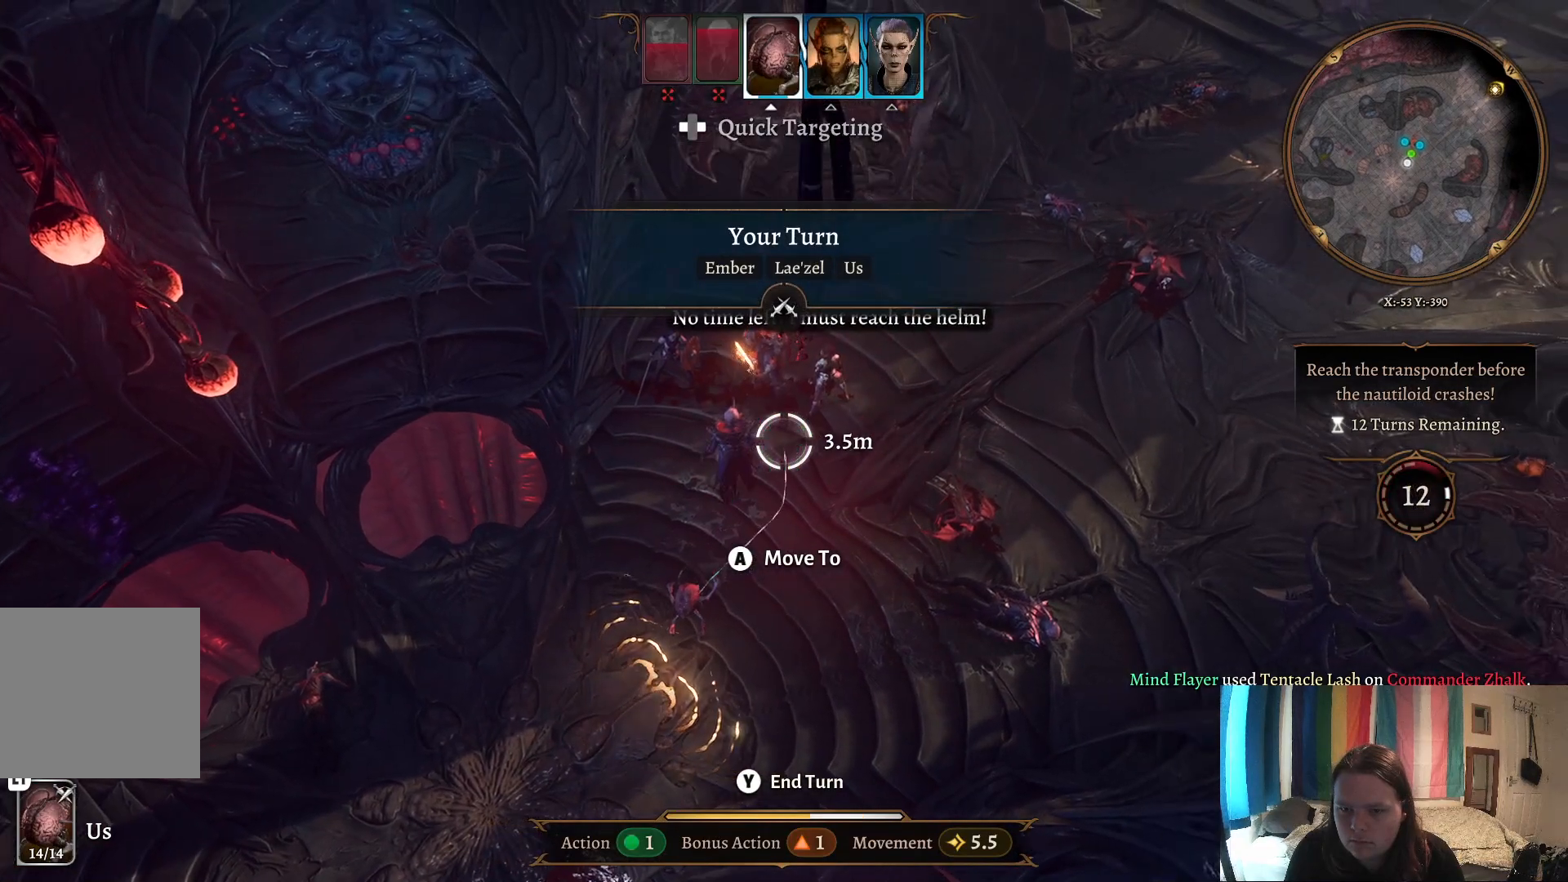
{"buttons": [], "left_stick": "up", "right_stick": "center", "events": [[217, "left_stick", "center"], [267, "left_stick", "up"]]}
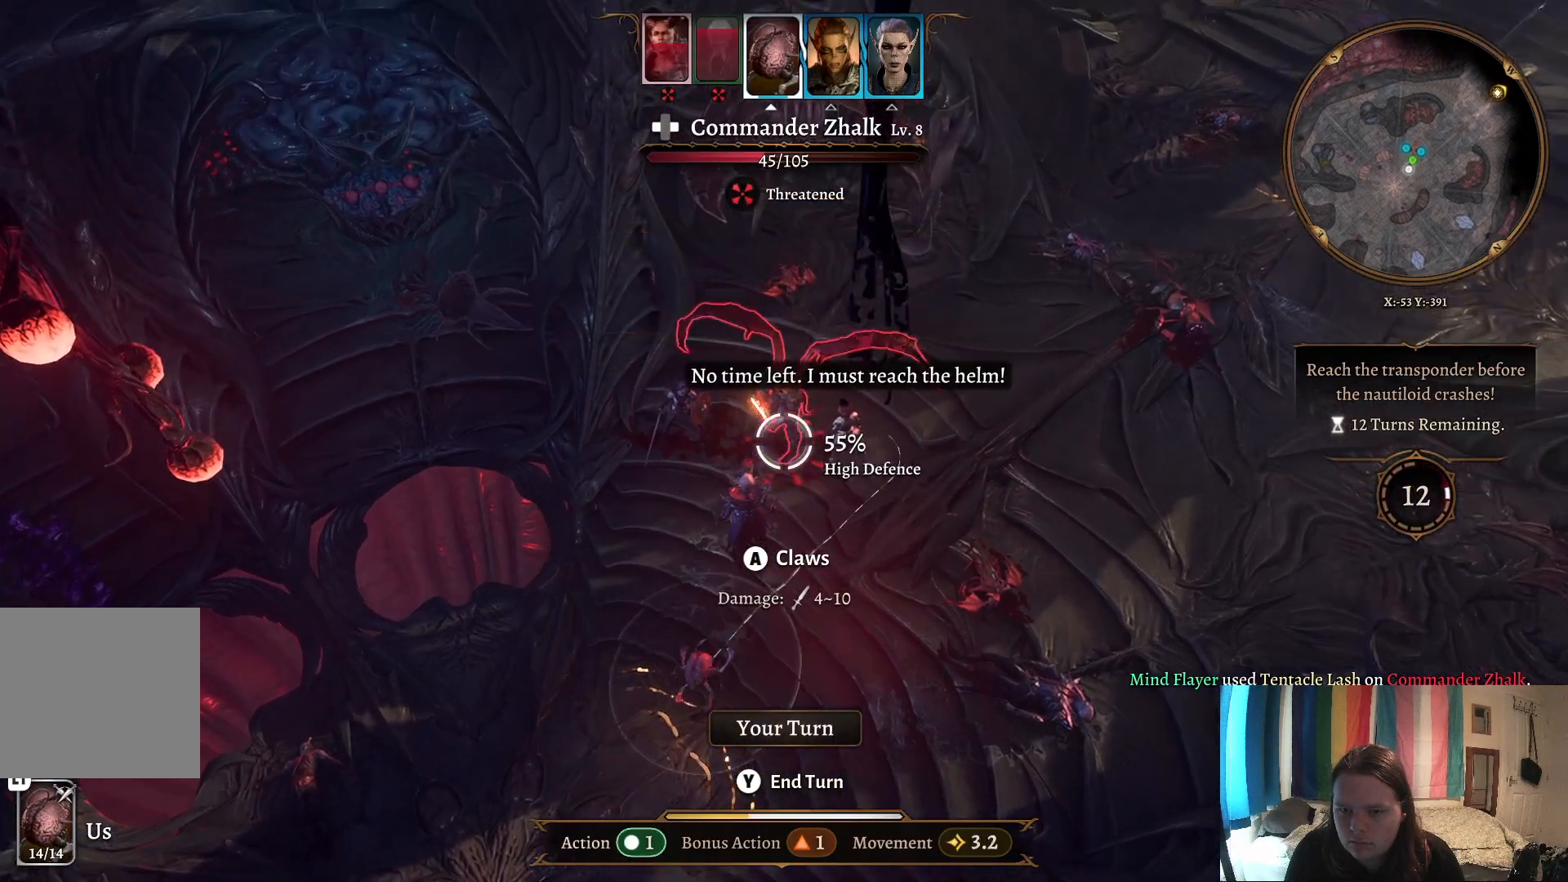
{"buttons": [], "left_stick": "center", "right_stick": "center", "events": [[167, "left_stick", "center"]]}
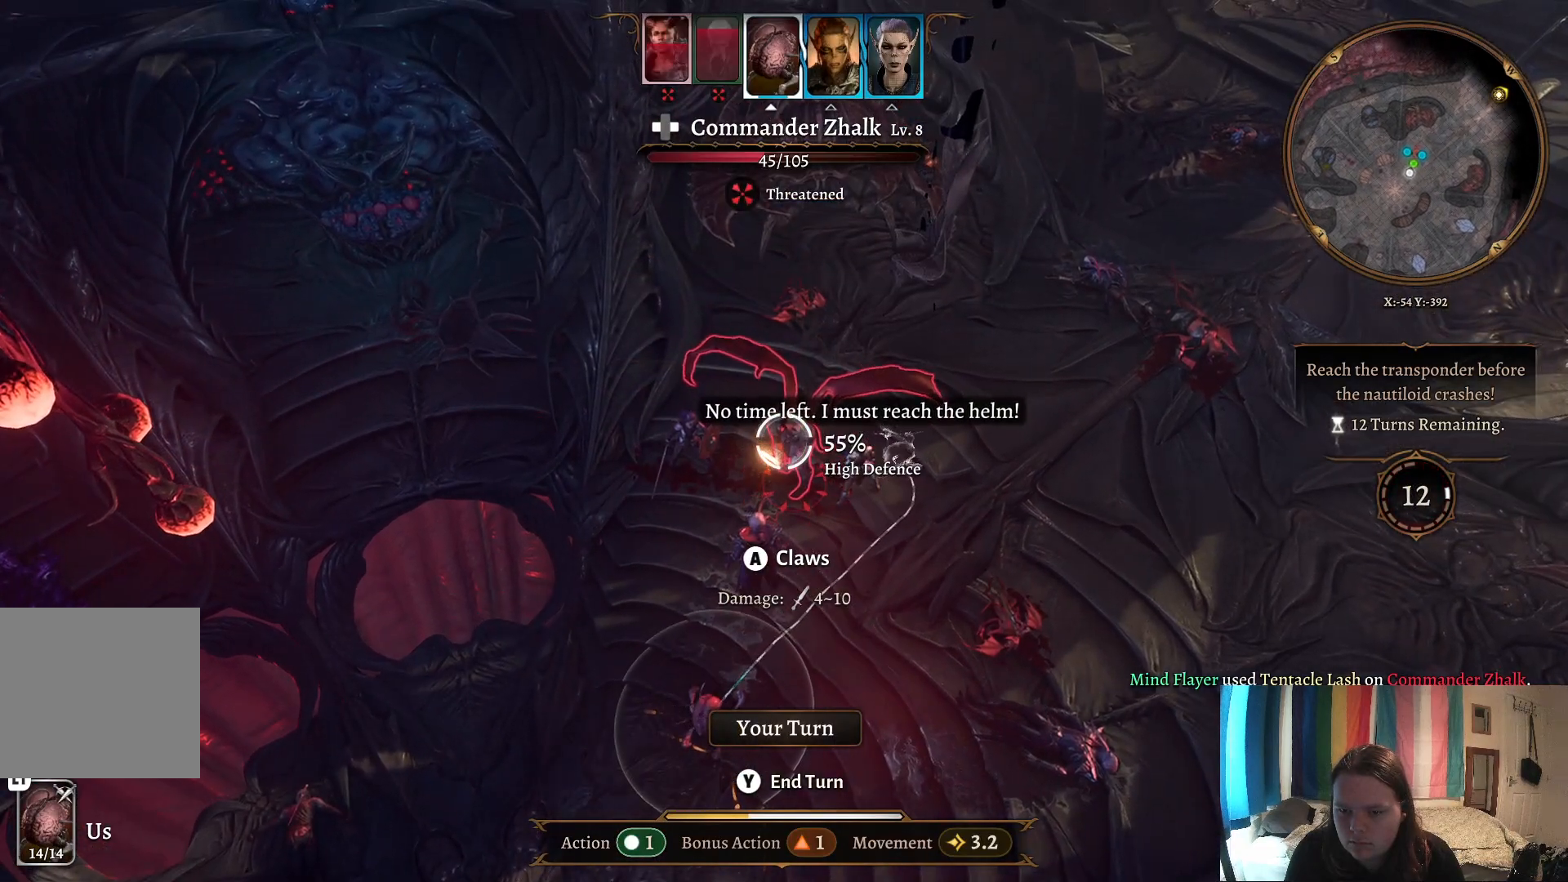
{"buttons": ["A"], "left_stick": "center", "right_stick": "center", "events": [[400, "A", "down"]]}
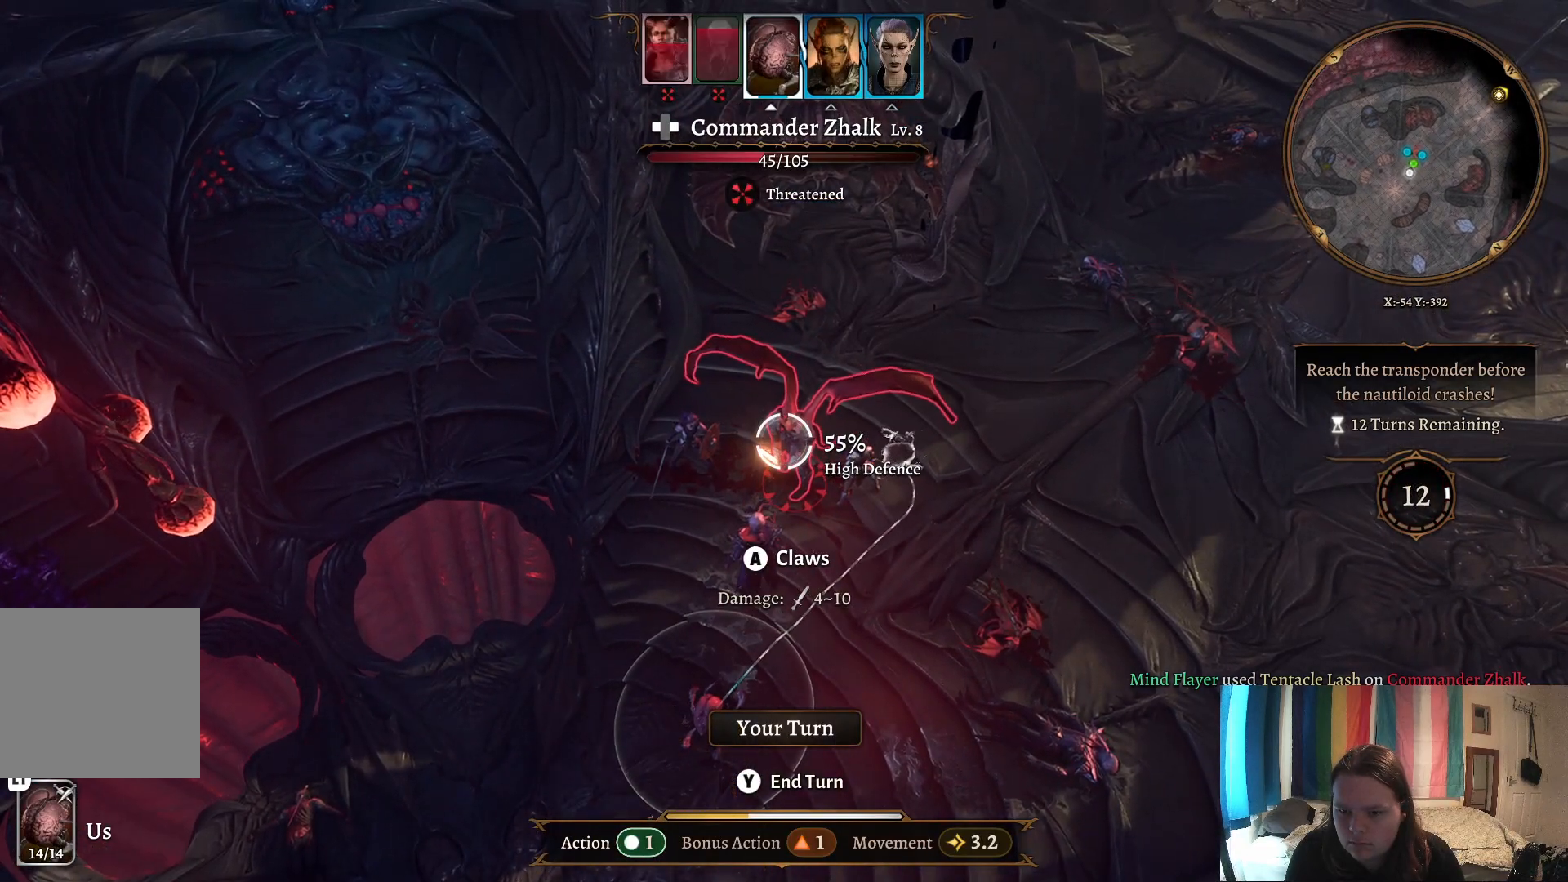
{"buttons": [], "left_stick": "center", "right_stick": "center", "events": [[33, "A", "up"]]}
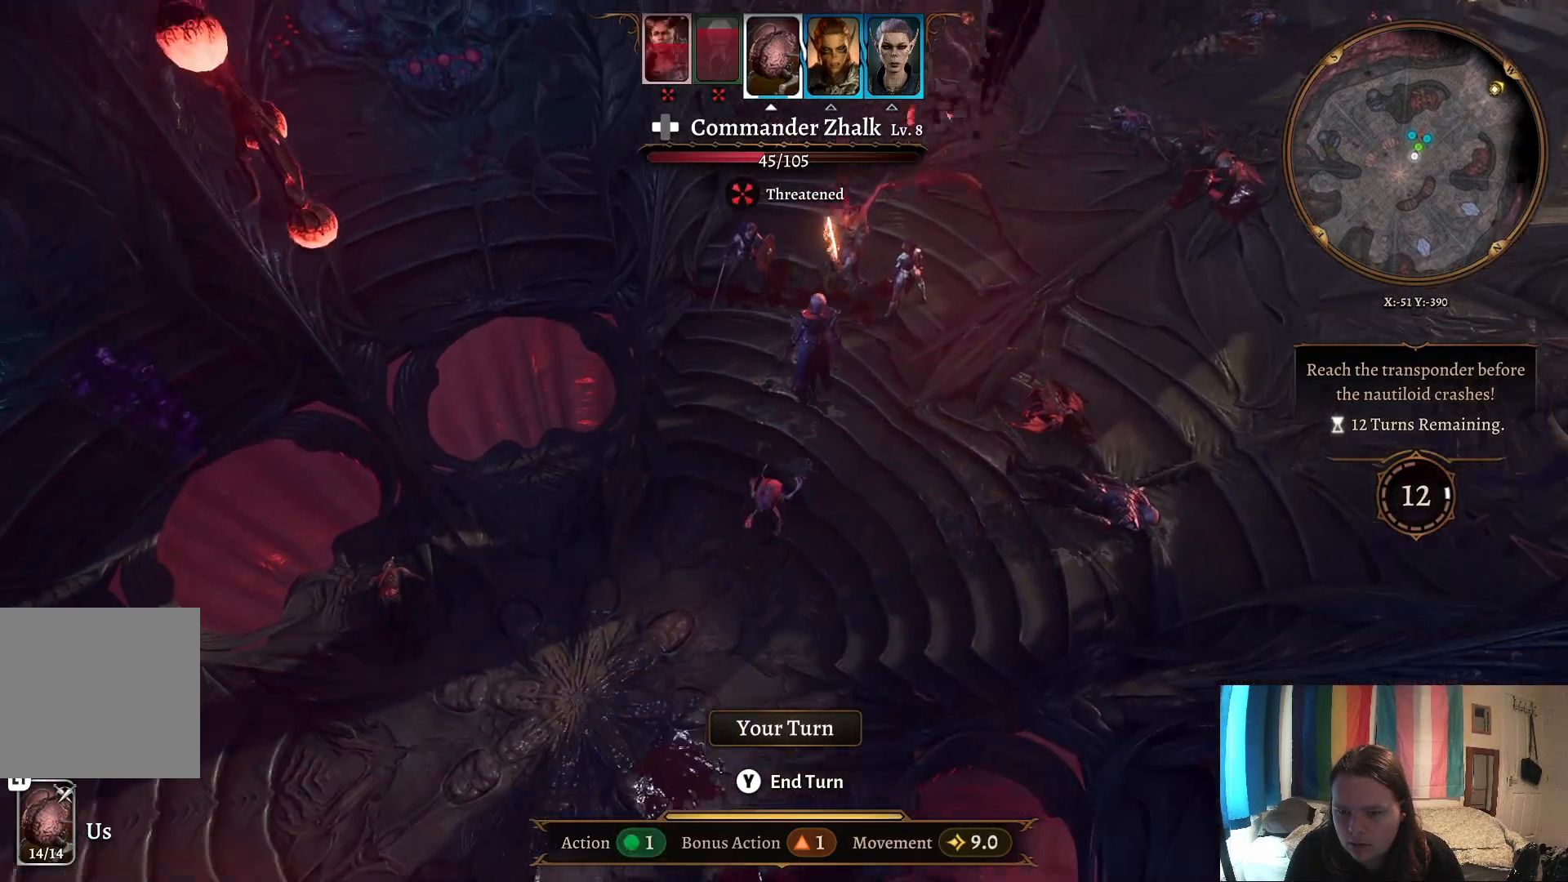
{"buttons": [], "left_stick": "center", "right_stick": "center", "events": []}
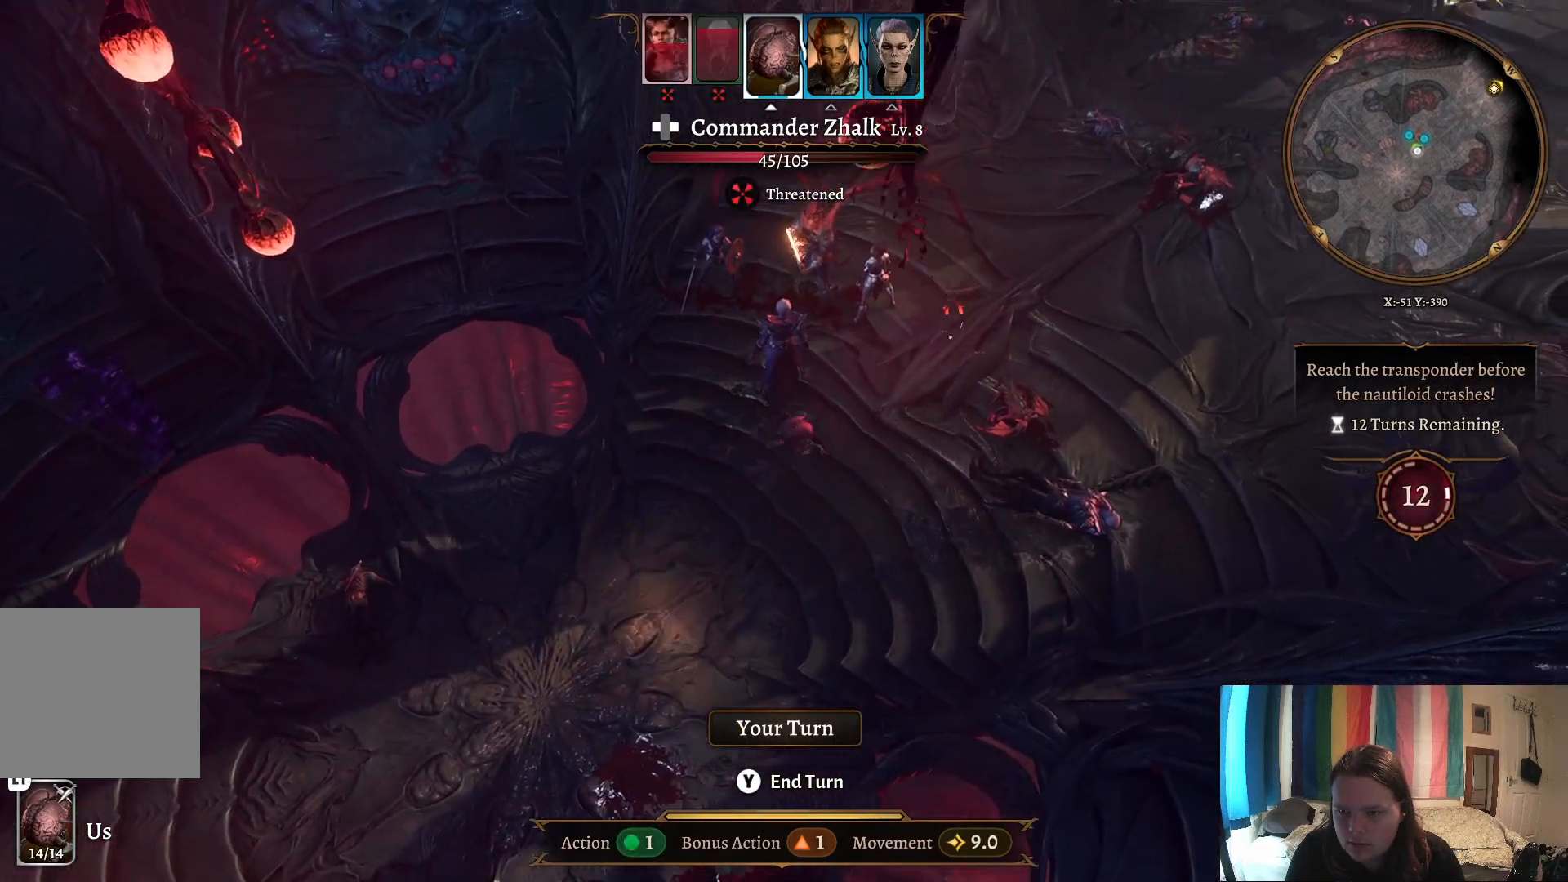
{"buttons": [], "left_stick": "center", "right_stick": "left", "events": [[300, "right_stick", "left"]]}
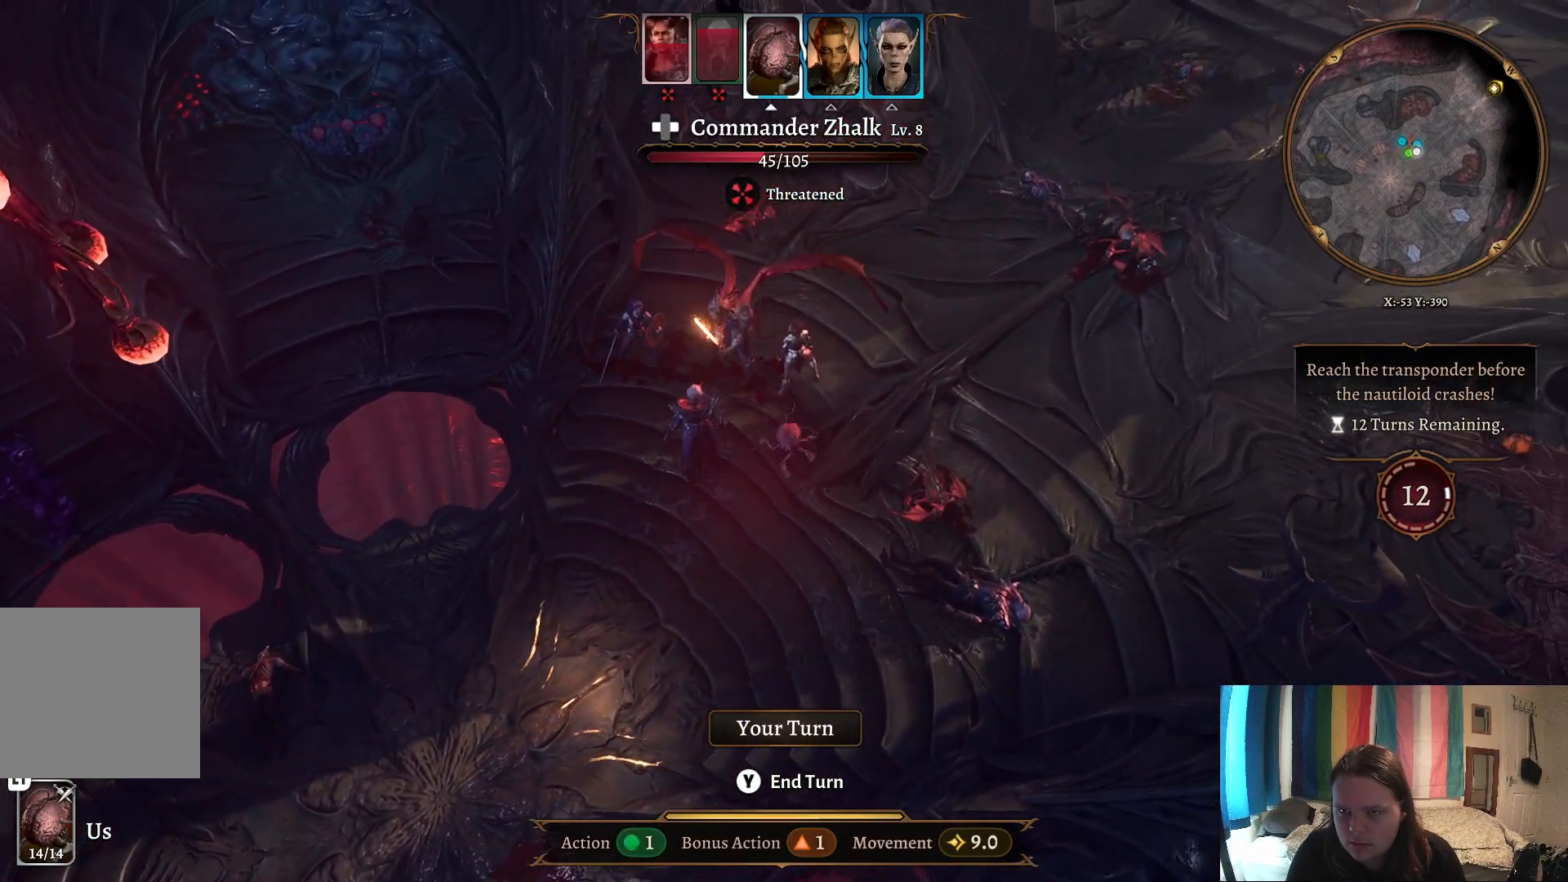
{"buttons": [], "left_stick": "center", "right_stick": "center", "events": [[450, "right_stick", "center"]]}
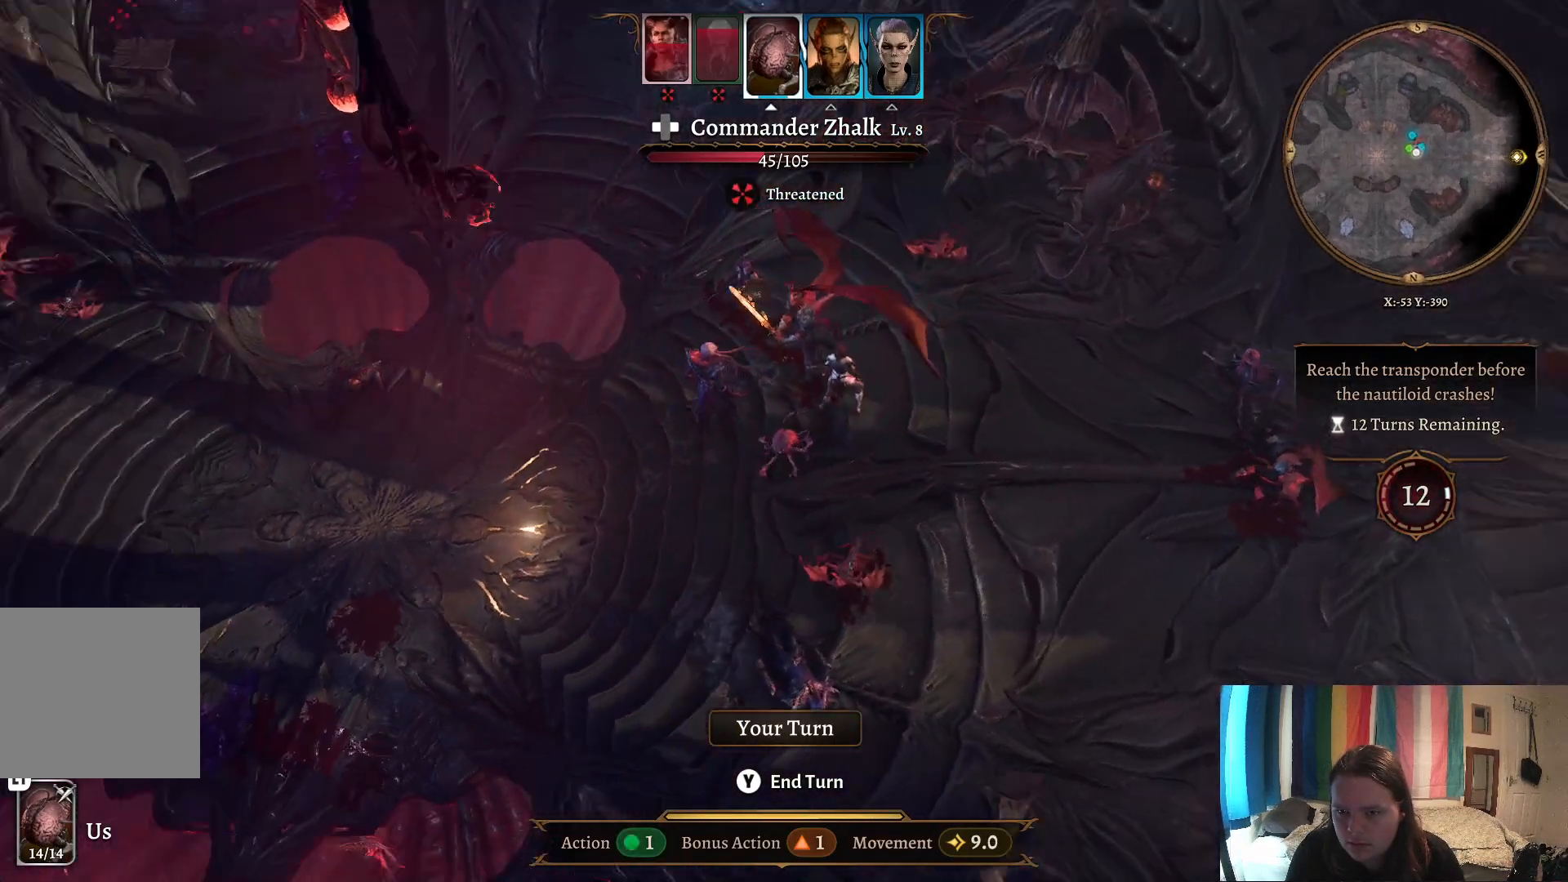
{"buttons": [], "left_stick": "center", "right_stick": "center", "events": []}
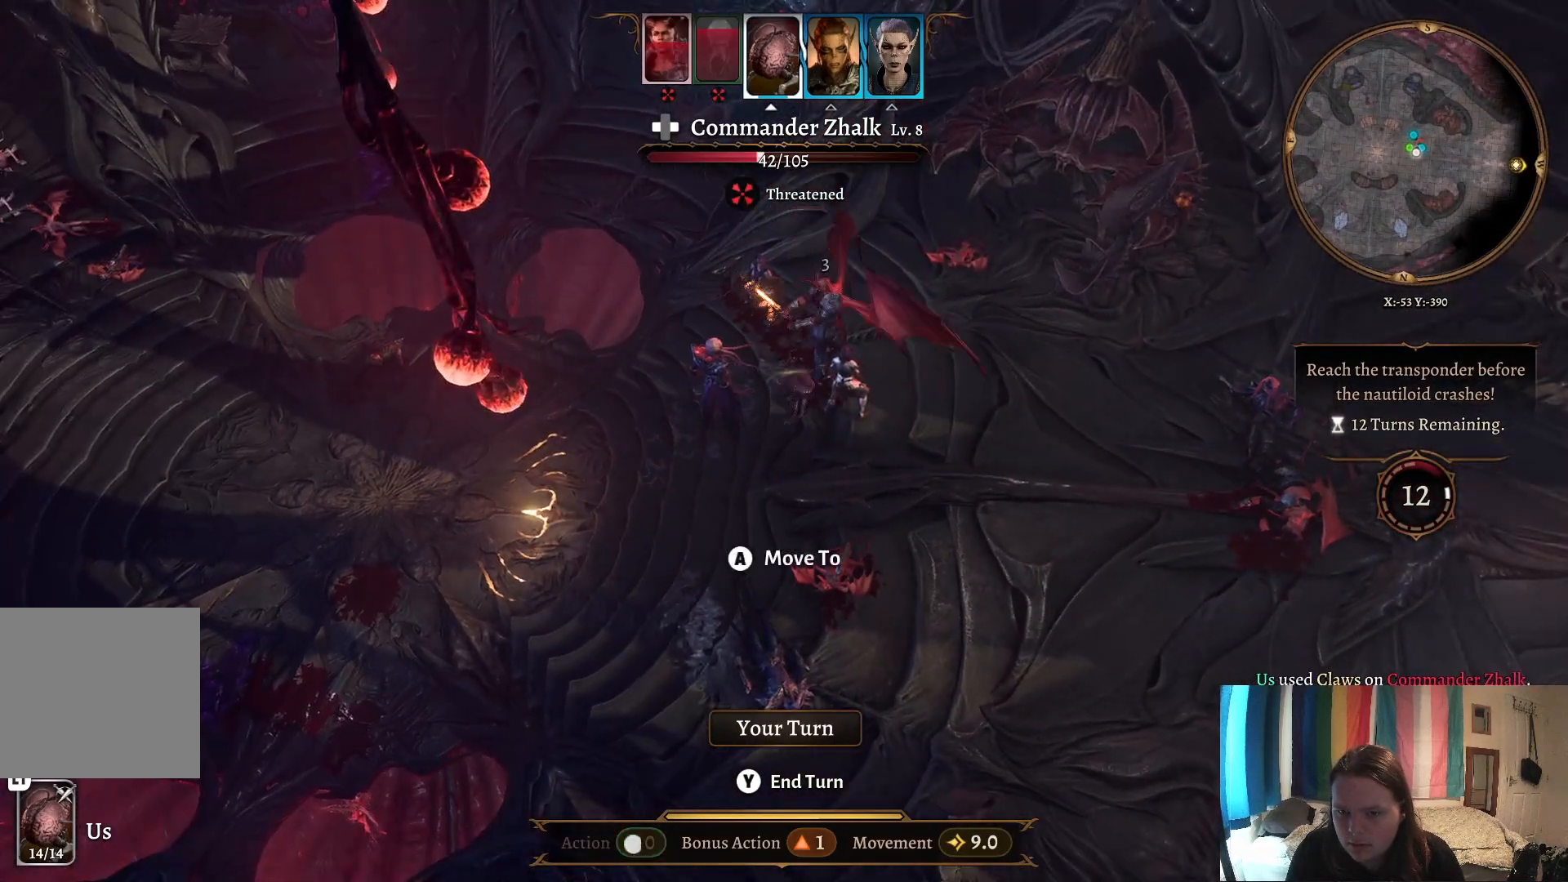
{"buttons": [], "left_stick": "center", "right_stick": "center", "events": []}
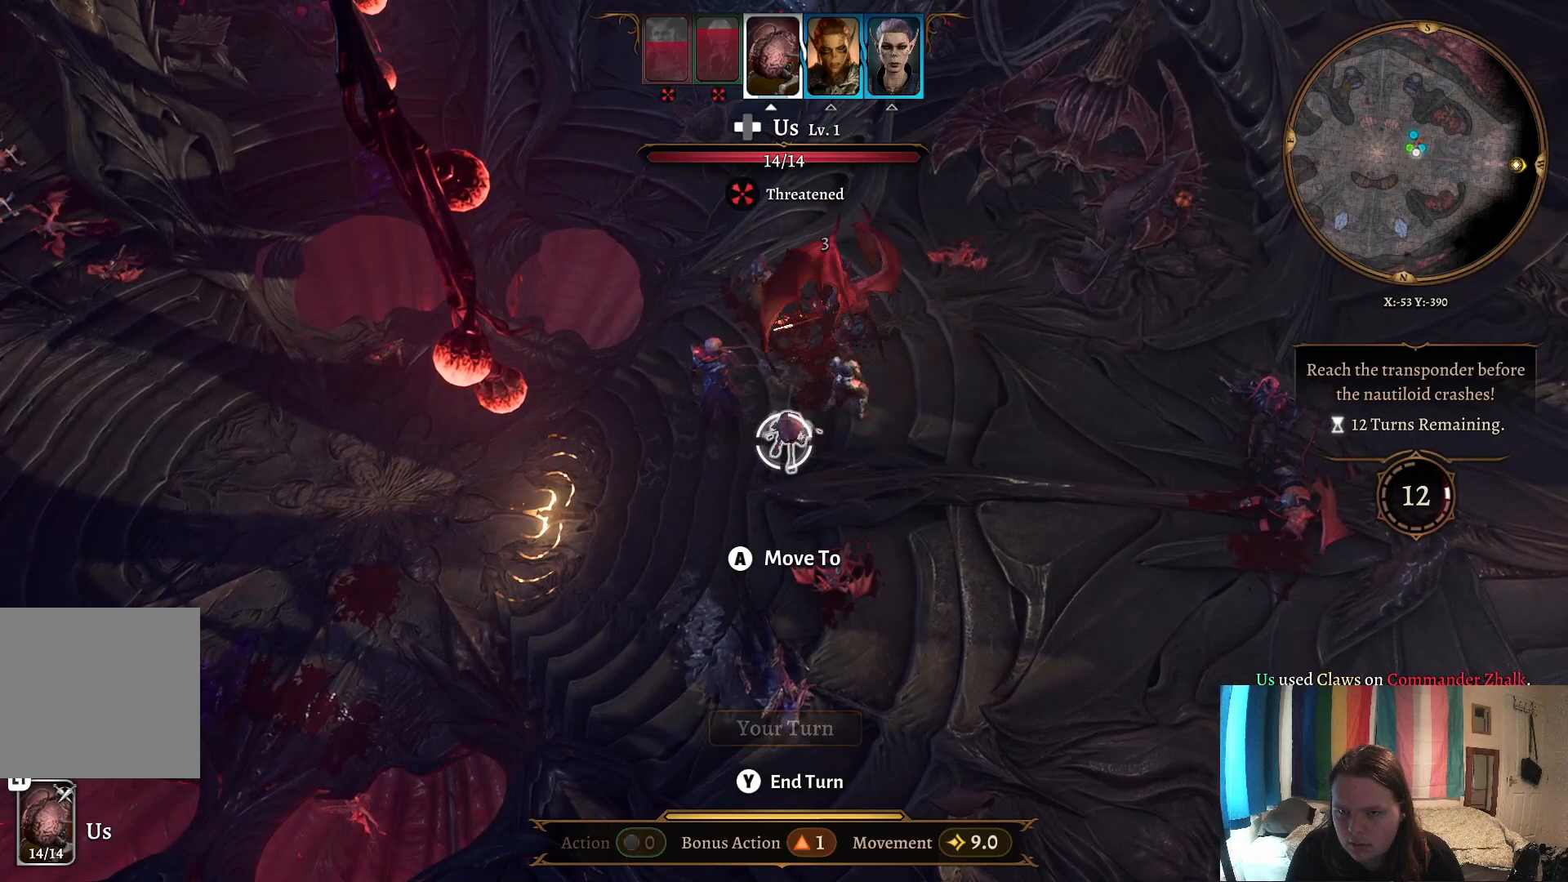
{"buttons": [], "left_stick": "center", "right_stick": "center", "events": []}
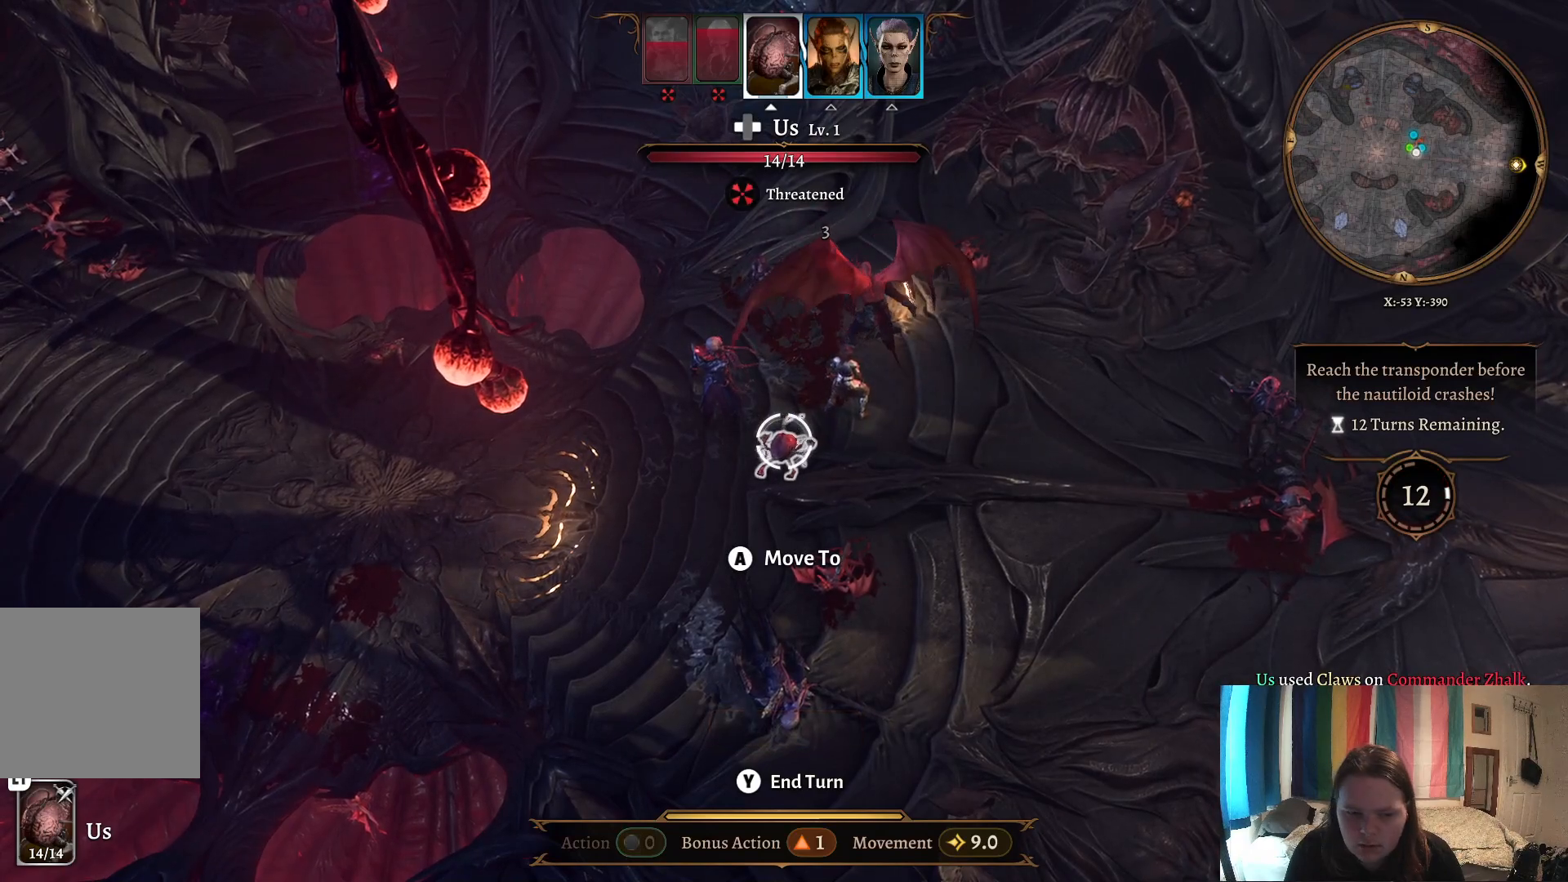
{"buttons": [], "left_stick": "center", "right_stick": "center", "events": [[17, "L2", "down"], [133, "L2", "up"]]}
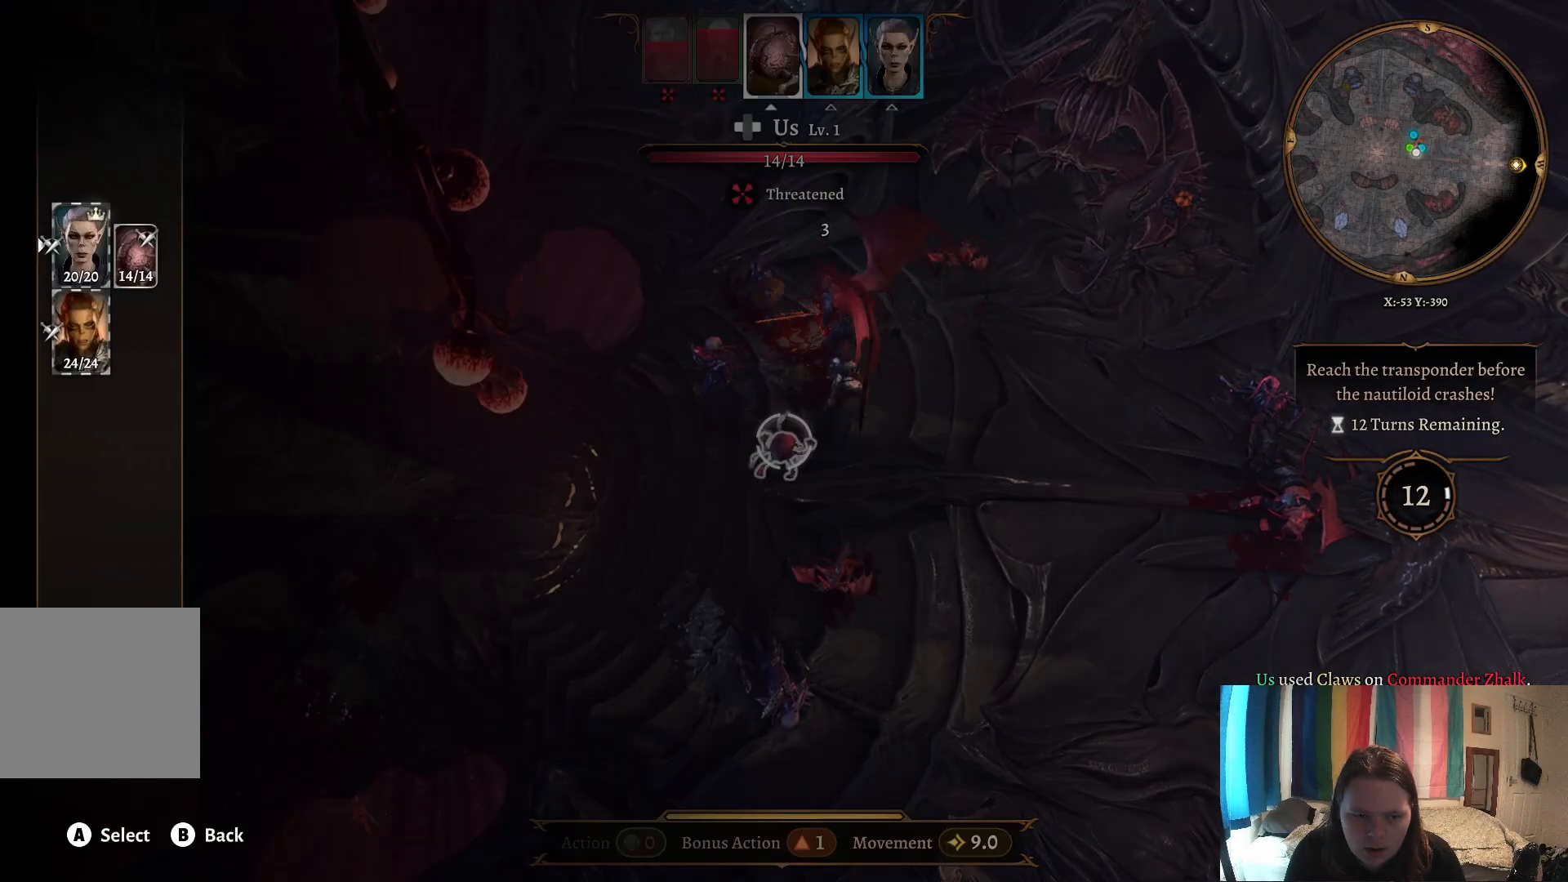
{"buttons": [], "left_stick": "center", "right_stick": "center", "events": [[133, "left_stick", "down"], [383, "left_stick", "center"]]}
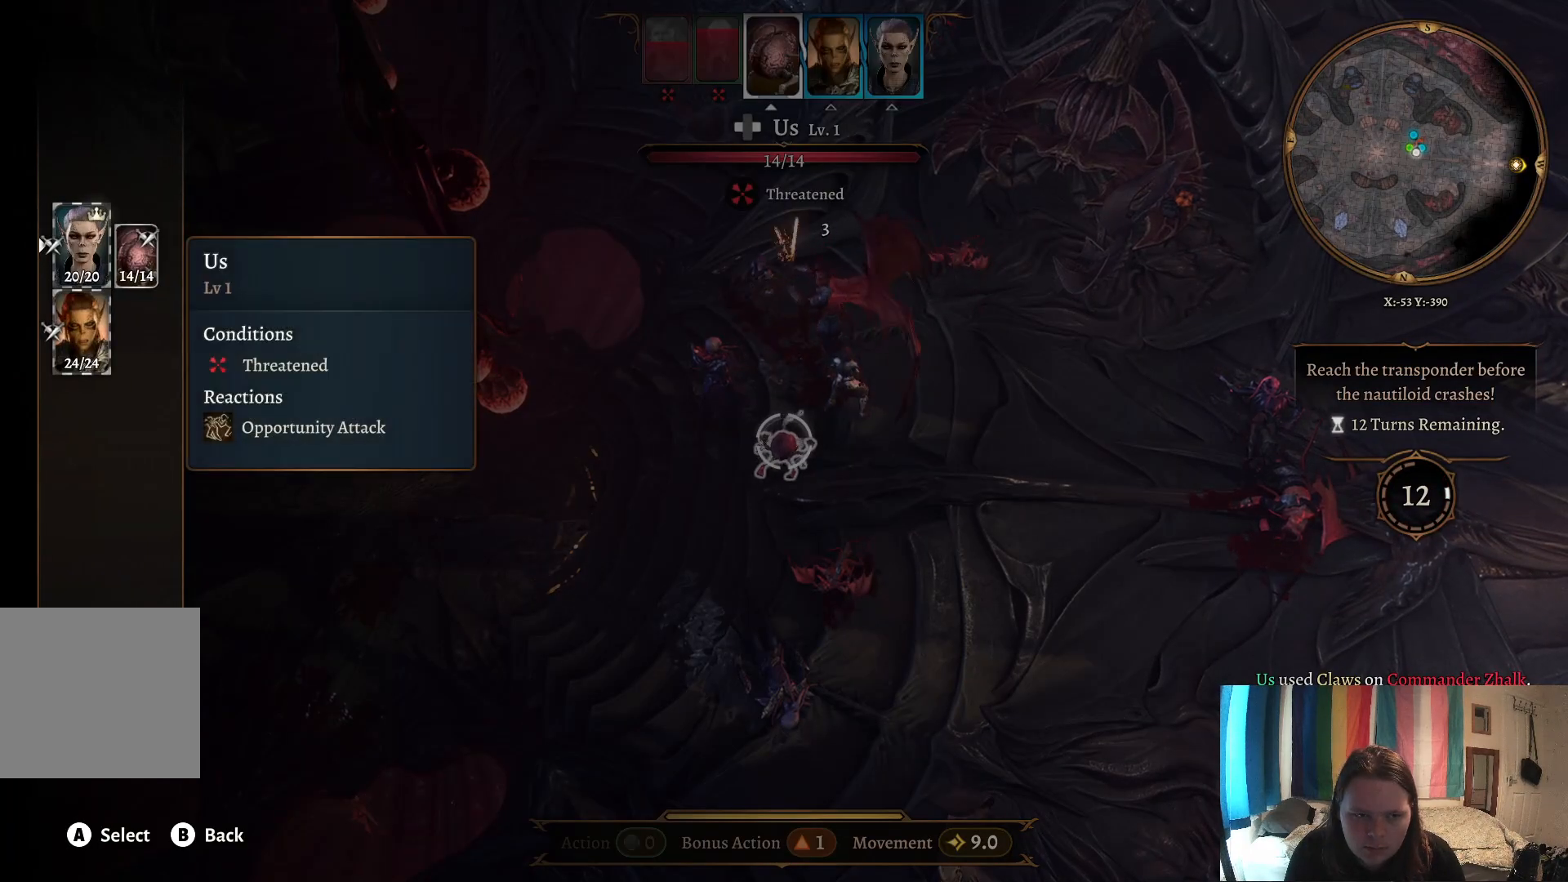
{"buttons": [], "left_stick": "center", "right_stick": "center", "events": [[117, "left_stick", "up"], [367, "left_stick", "center"]]}
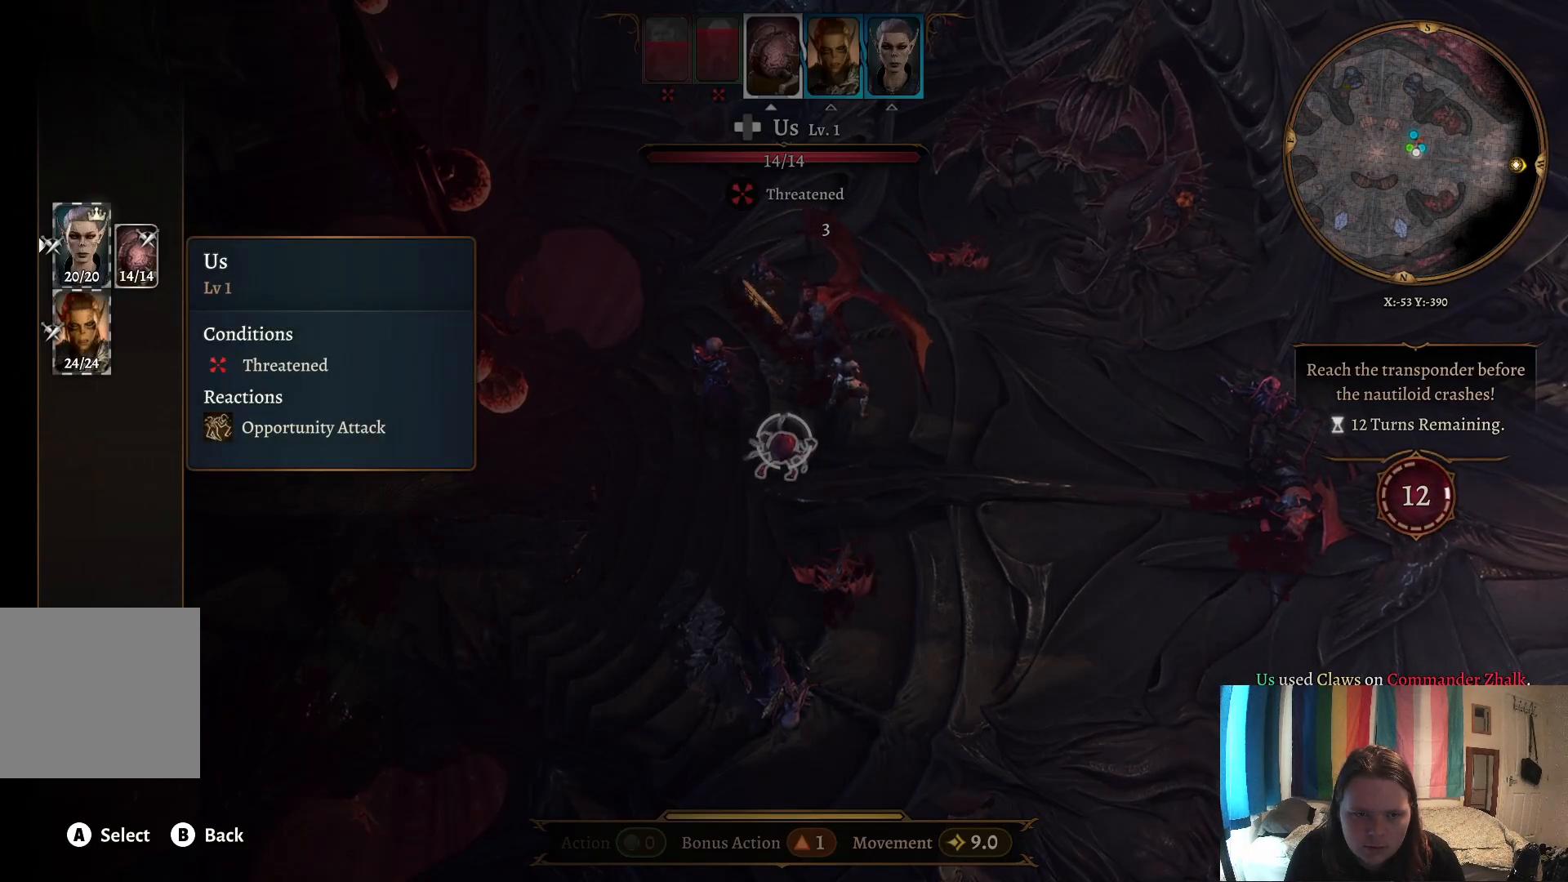
{"buttons": [], "left_stick": "left", "right_stick": "center", "events": [[117, "left_stick", "down"], [267, "left_stick", "down-left"], [417, "left_stick", "left"]]}
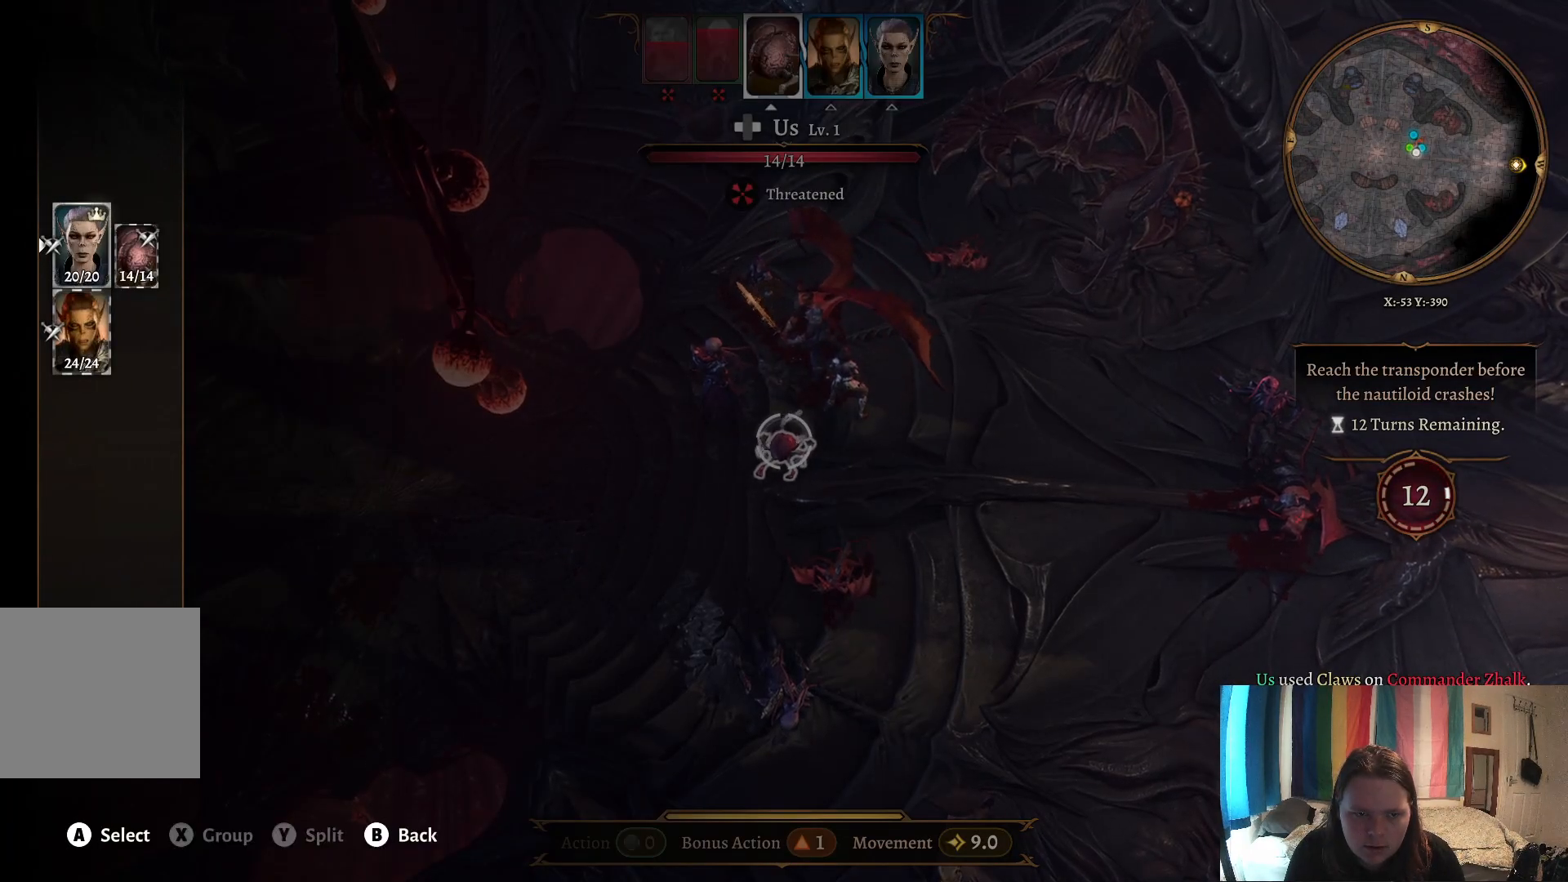
{"buttons": [], "left_stick": "center", "right_stick": "center", "events": [[167, "left_stick", "center"]]}
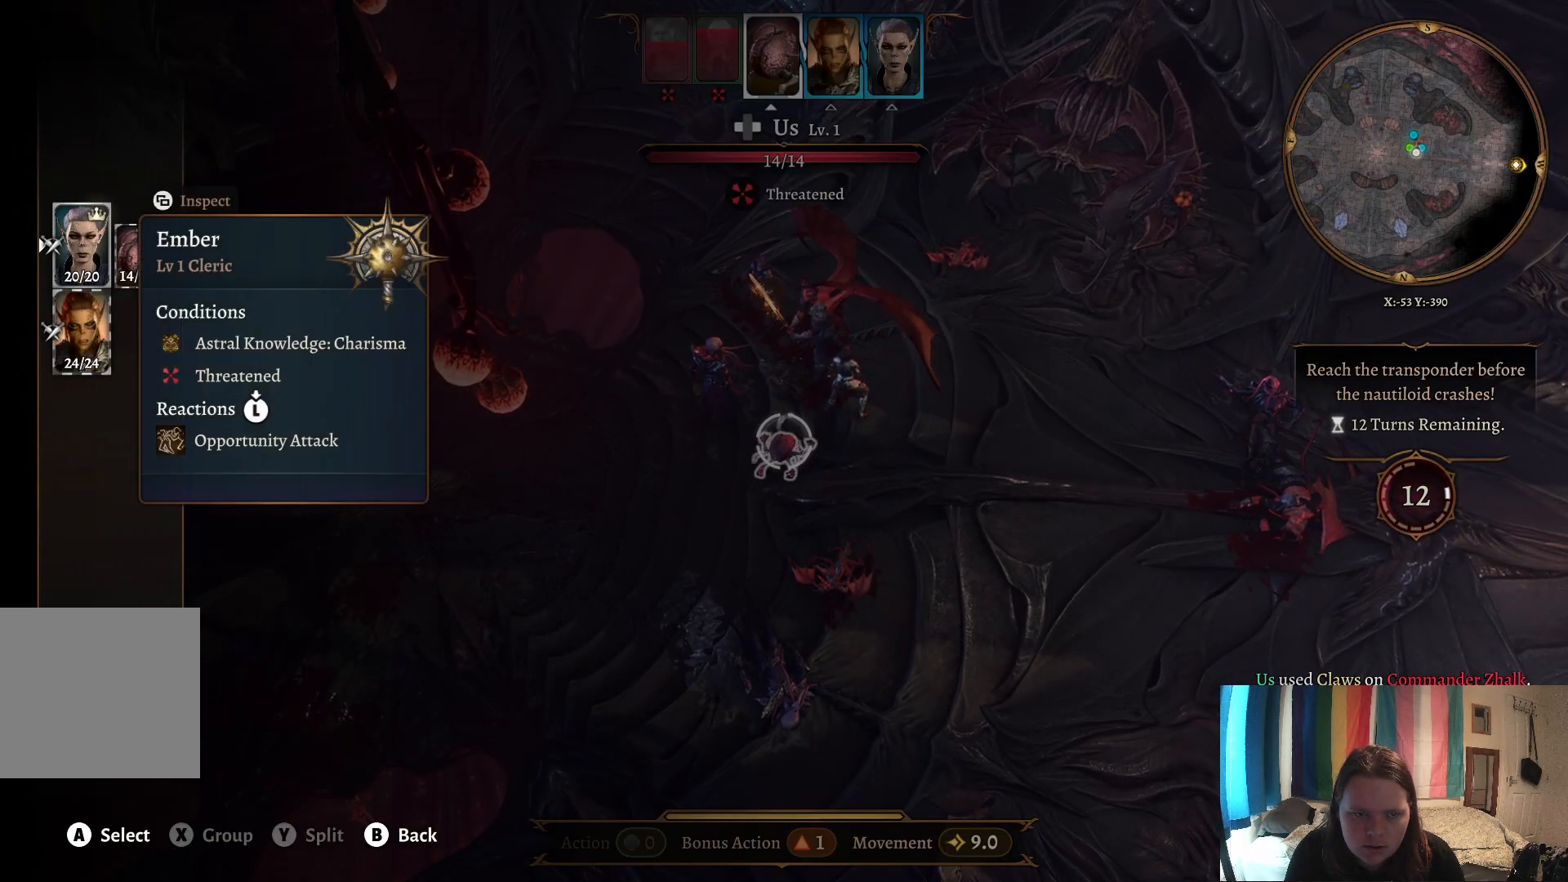
{"buttons": [], "left_stick": "center", "right_stick": "center", "events": []}
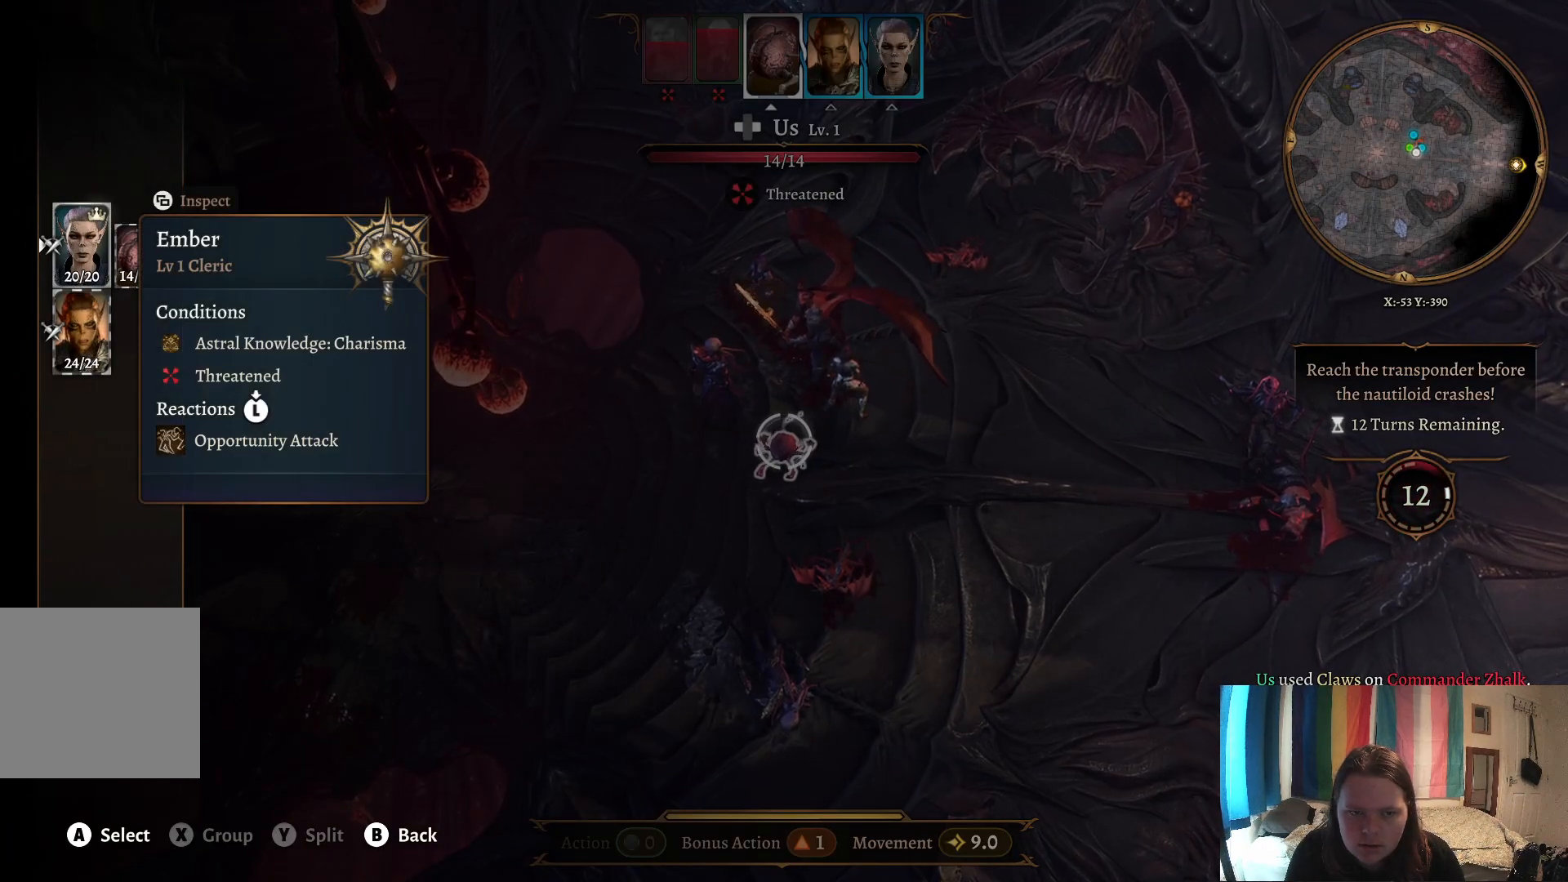
{"buttons": [], "left_stick": "center", "right_stick": "center", "events": [[233, "A", "down"], [383, "A", "up"]]}
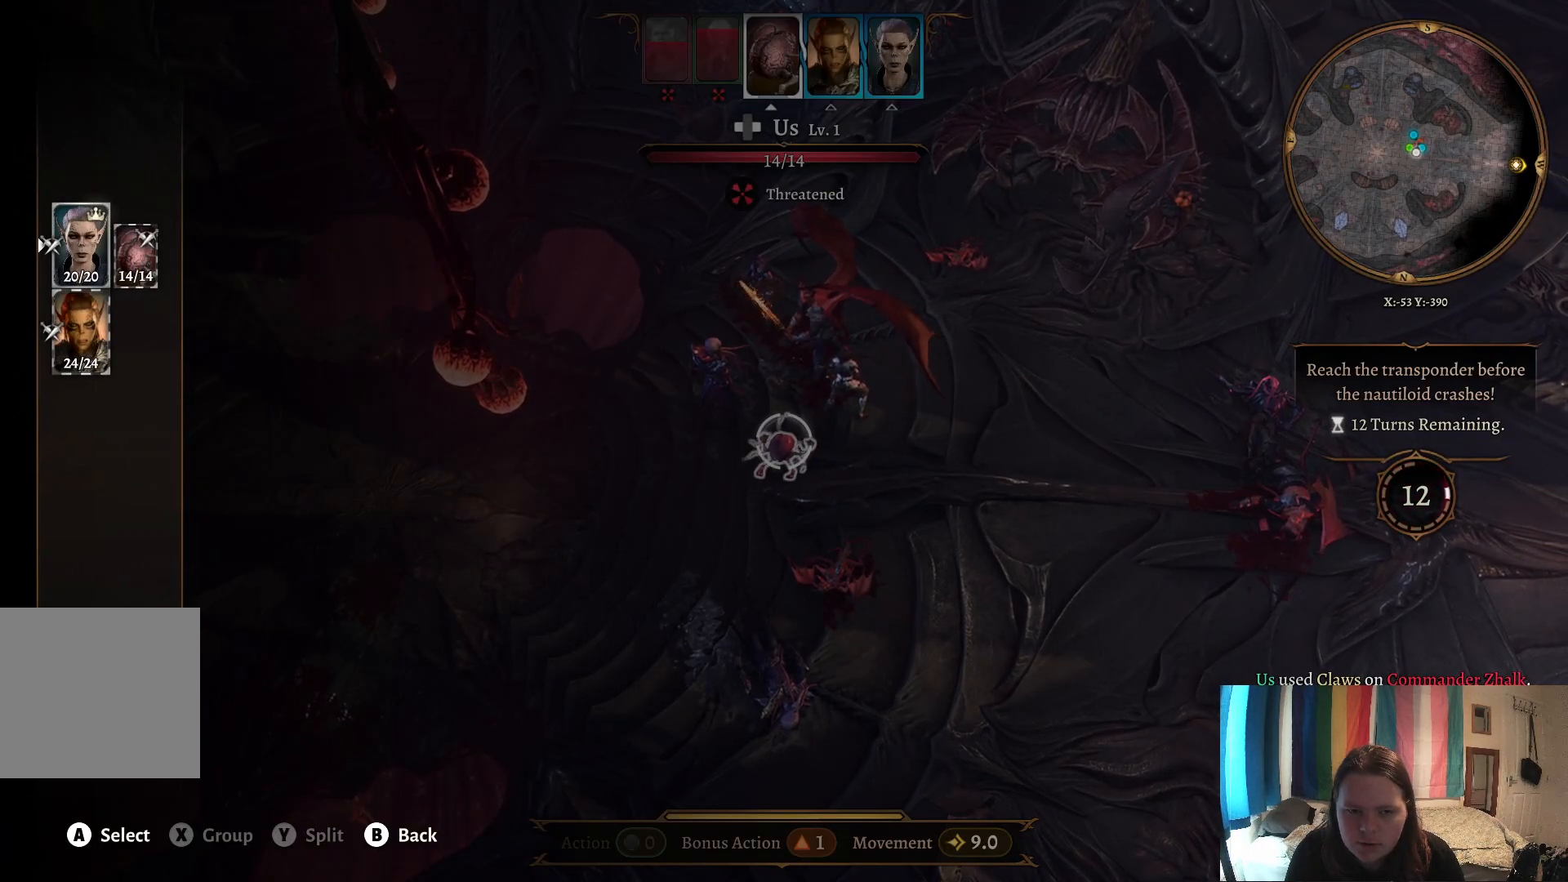
{"buttons": [], "left_stick": "center", "right_stick": "right", "events": [[467, "right_stick", "right"]]}